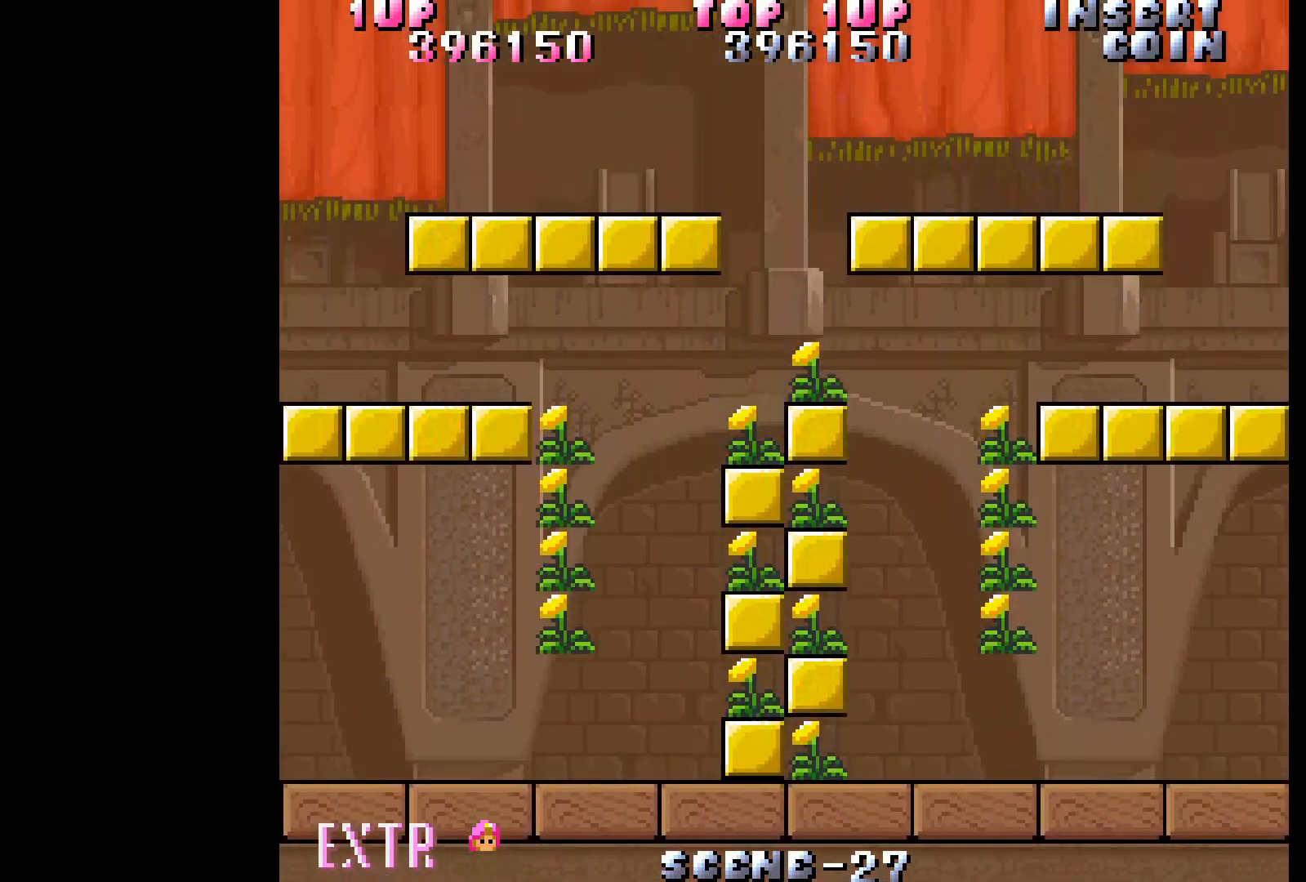
Gameplay with a controller (Xbox layout); each line is a JSON object with the inputs held at the frame after it. "events" lists button and stick changes between this image and that frame as [ms after this image, input, new state], when the widget could be followed in between. Not read: L3 R3 left_stick right_stick.
{"buttons": [], "events": []}
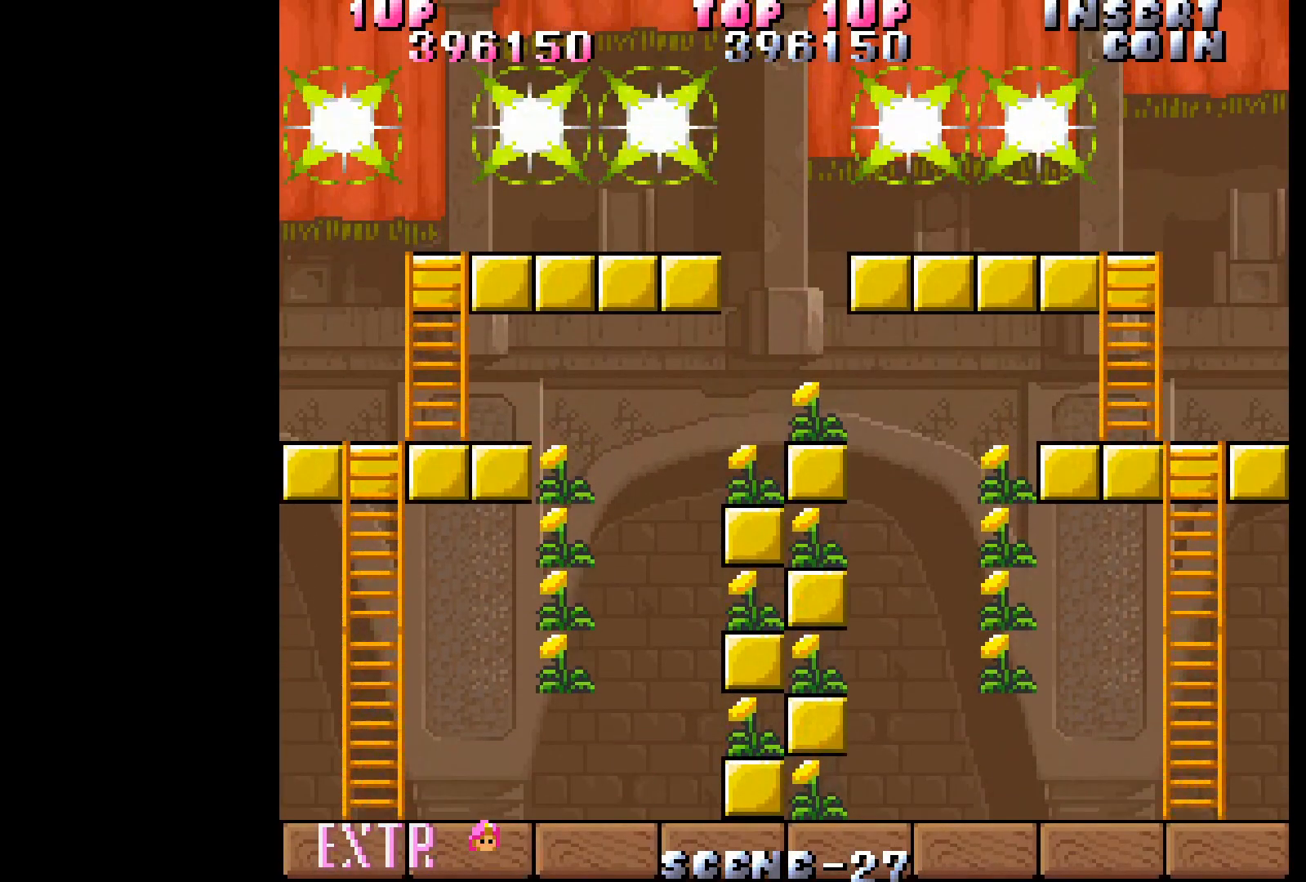
{"buttons": [], "events": []}
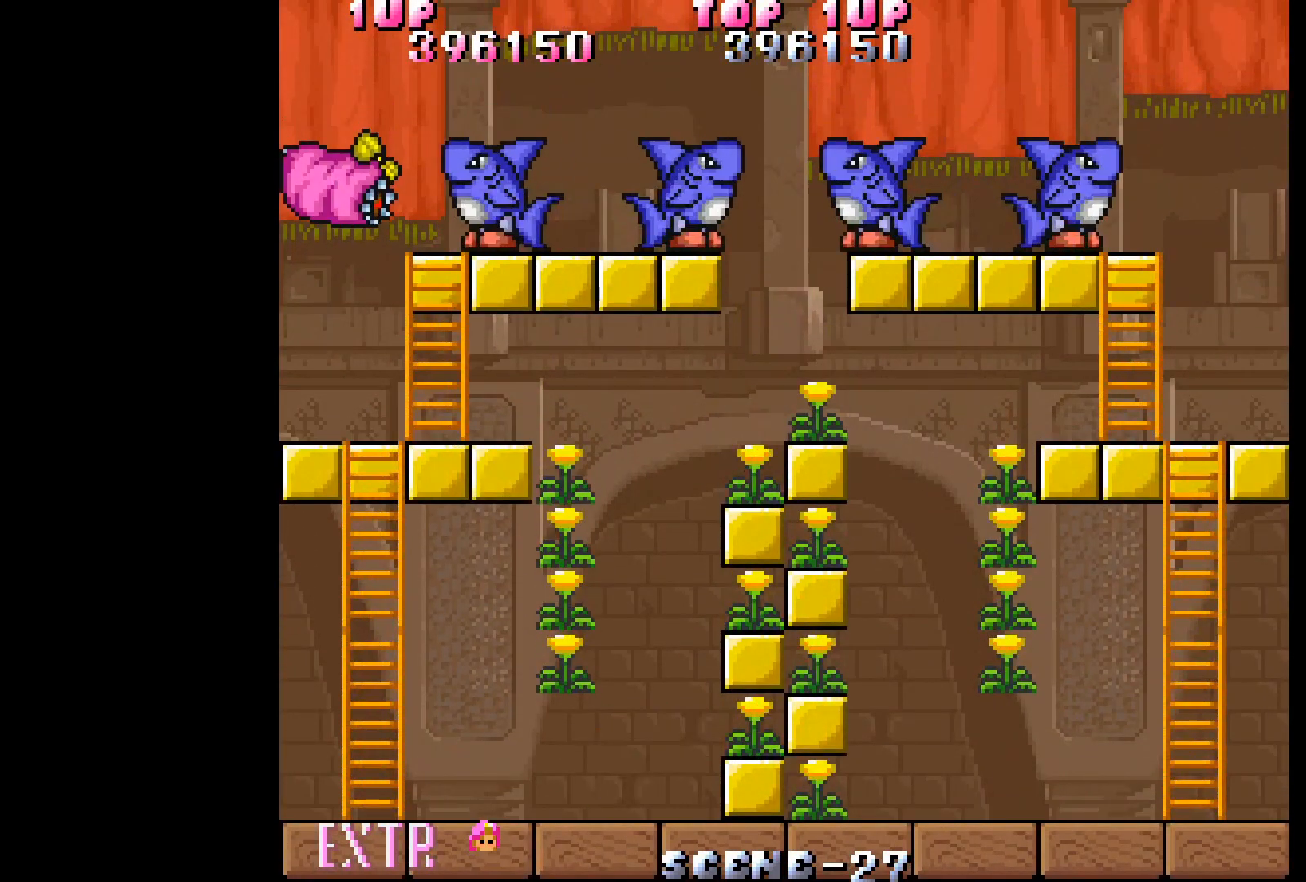
{"buttons": [], "events": []}
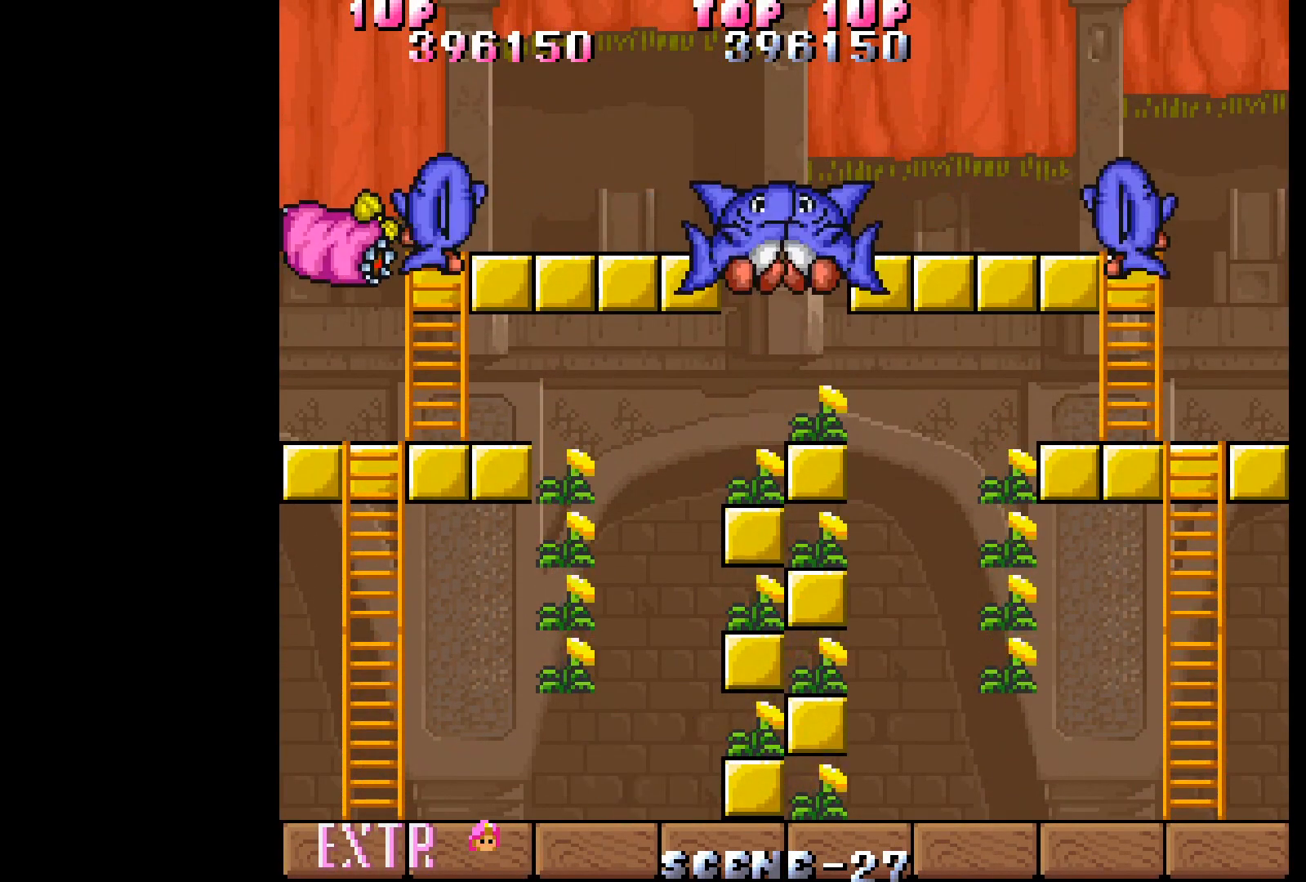
{"buttons": [], "events": []}
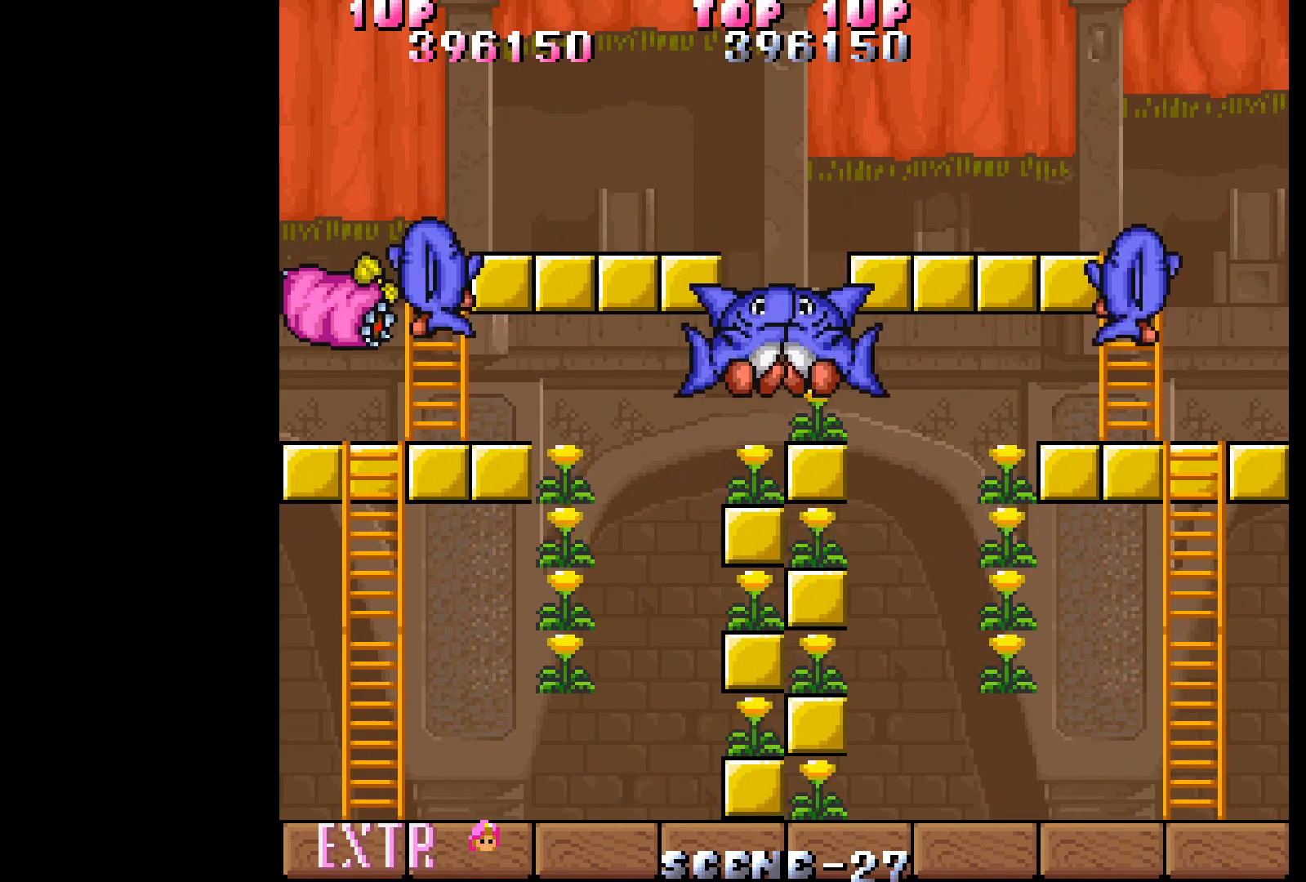
{"buttons": ["DPAD_LEFT"], "events": [[317, "DPAD_LEFT", "down"]]}
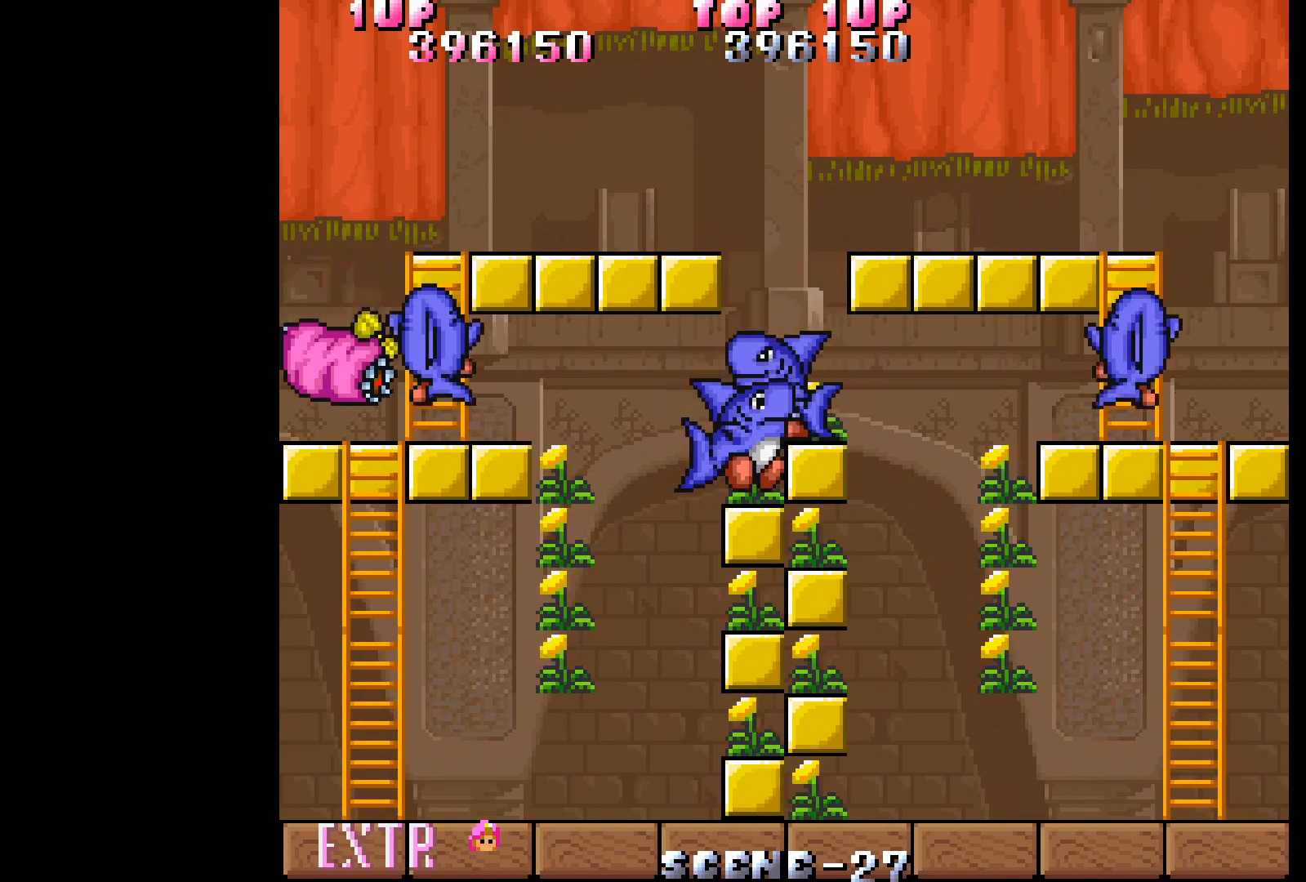
{"buttons": ["DPAD_RIGHT"], "events": [[250, "DPAD_LEFT", "up"], [400, "DPAD_RIGHT", "down"]]}
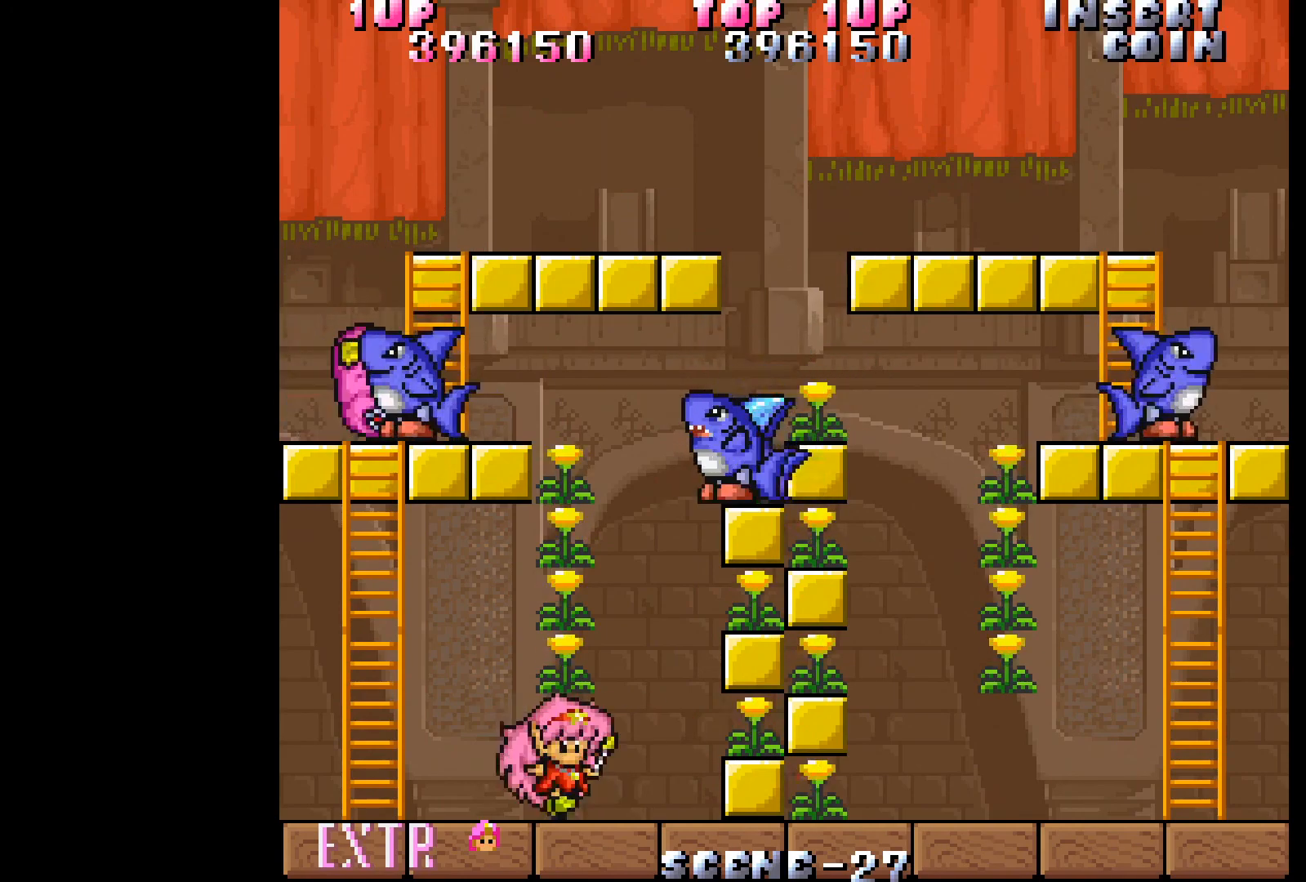
{"buttons": [], "events": [[67, "DPAD_RIGHT", "up"]]}
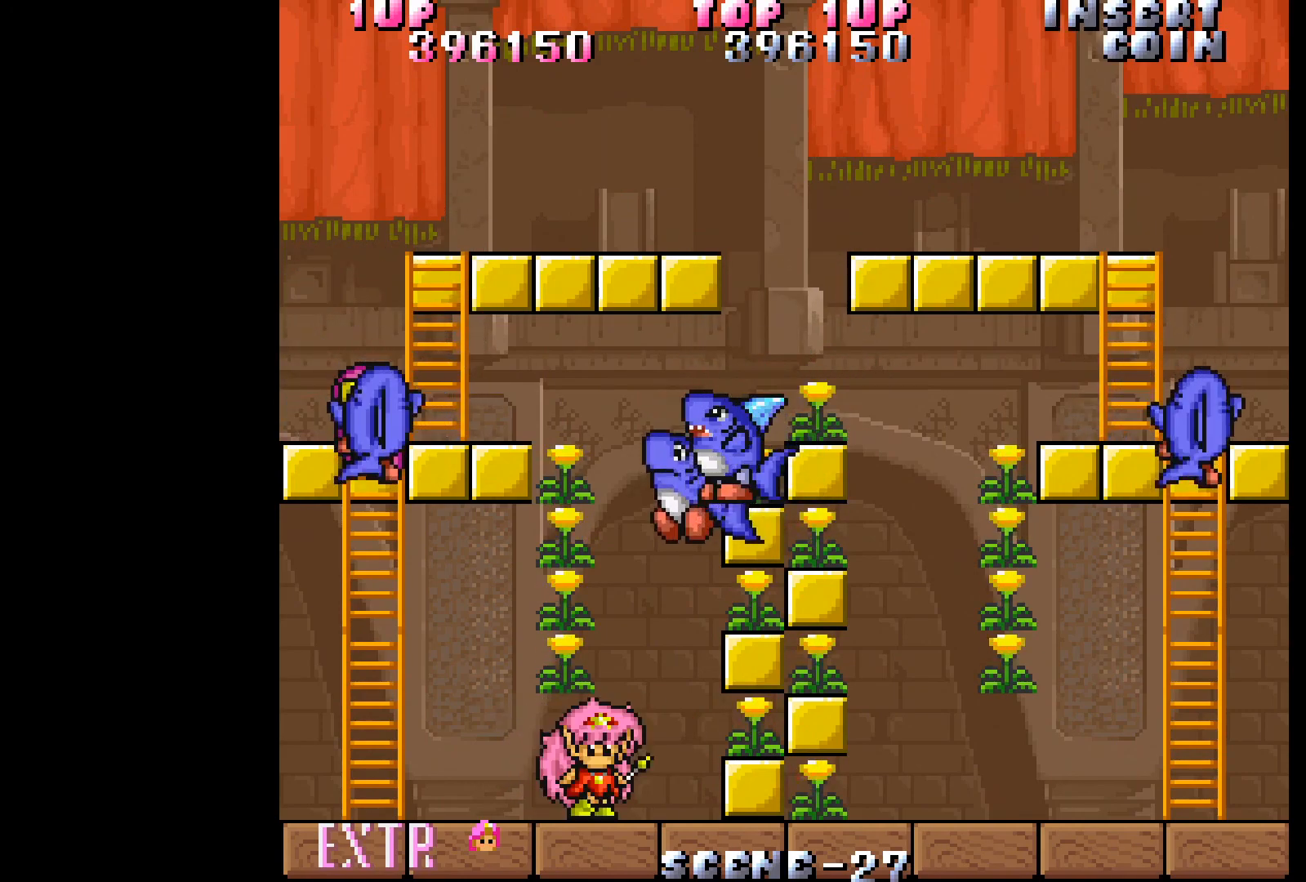
{"buttons": [], "events": [[100, "DPAD_LEFT", "down"], [417, "DPAD_LEFT", "up"]]}
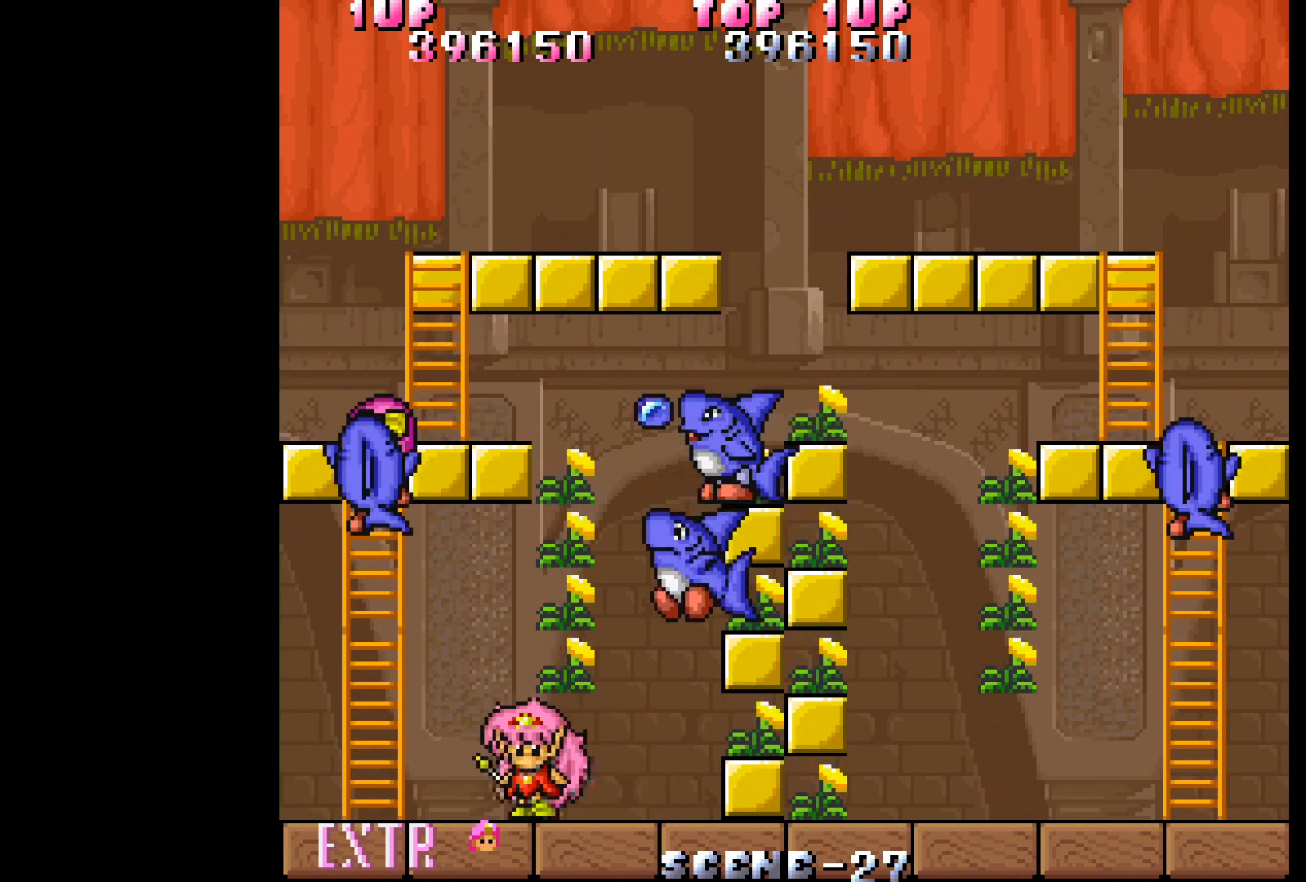
{"buttons": [], "events": []}
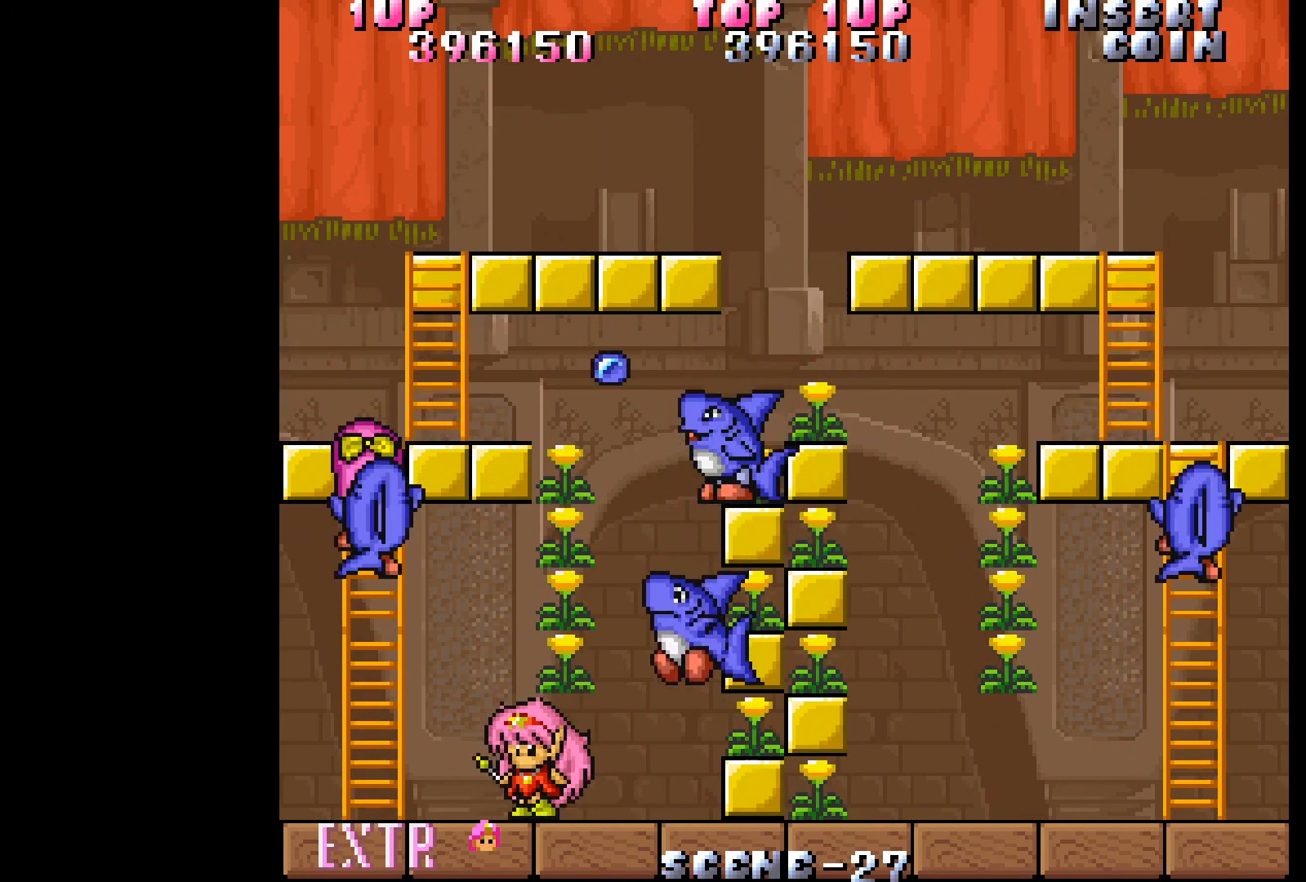
{"buttons": [], "events": [[33, "DPAD_RIGHT", "down"], [117, "DPAD_RIGHT", "up"]]}
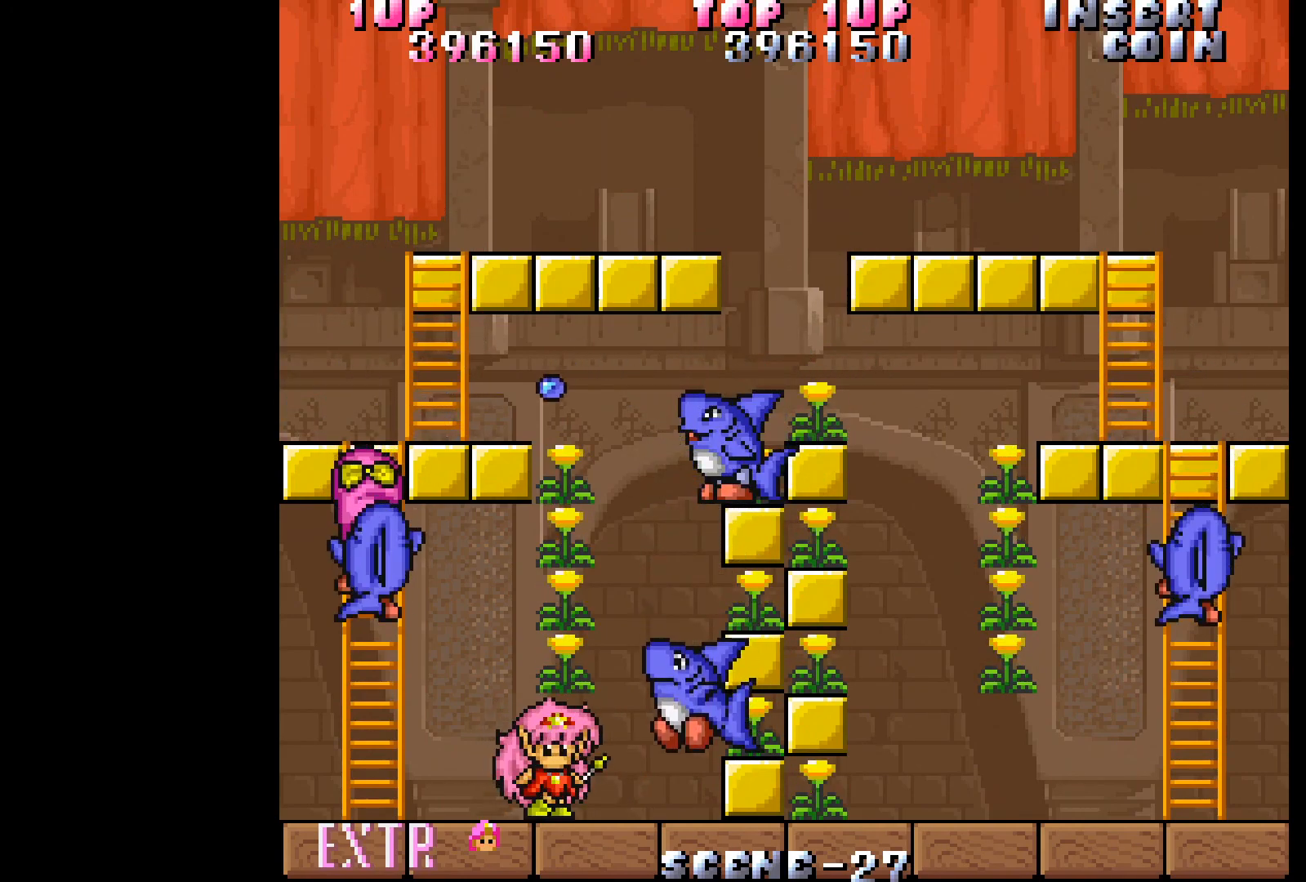
{"buttons": [], "events": [[100, "A", "down"], [200, "A", "up"], [267, "A", "down"], [350, "A", "up"], [433, "A", "down"], [500, "A", "up"]]}
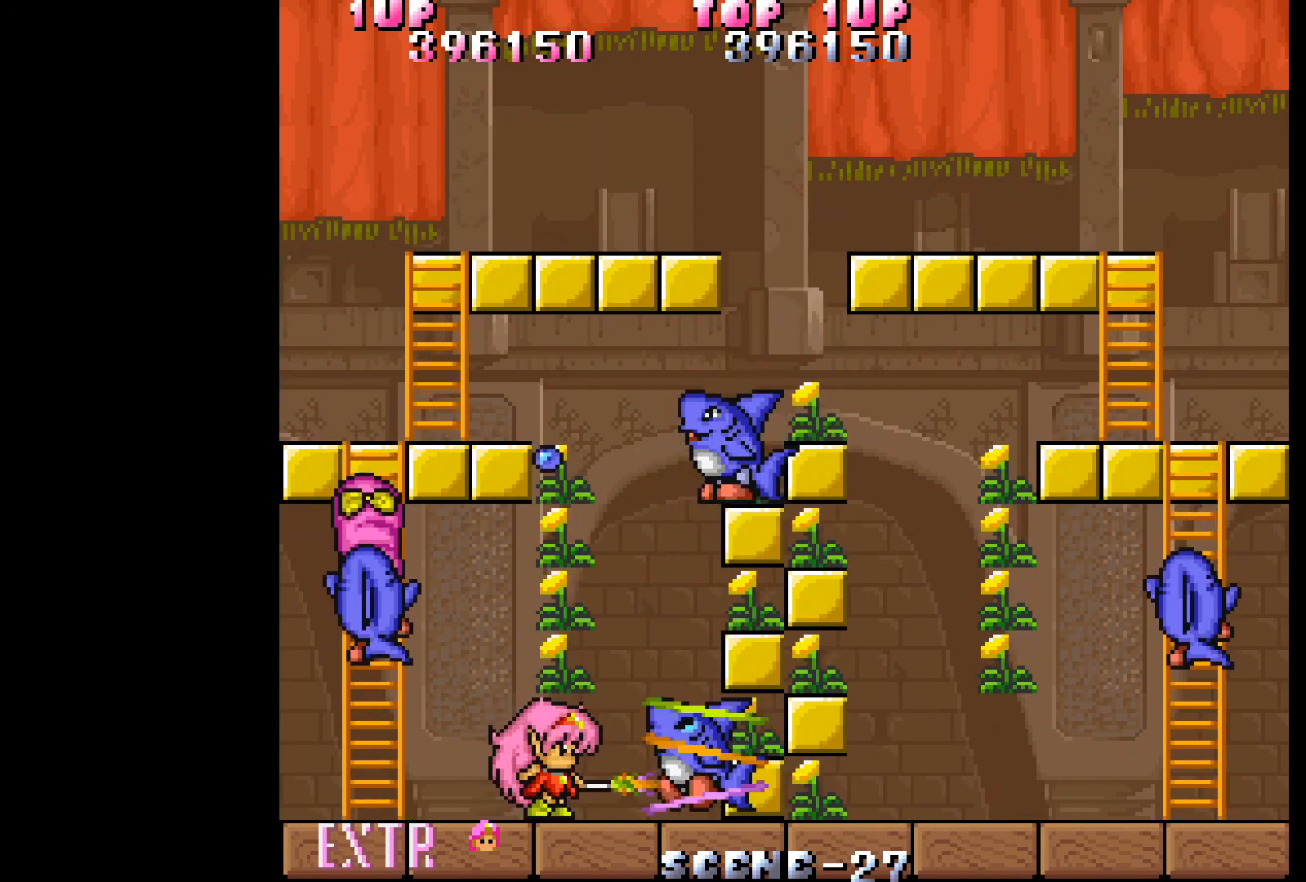
{"buttons": ["DPAD_RIGHT"], "events": [[67, "A", "down"], [133, "A", "up"], [217, "A", "down"], [300, "A", "up"], [400, "DPAD_RIGHT", "down"]]}
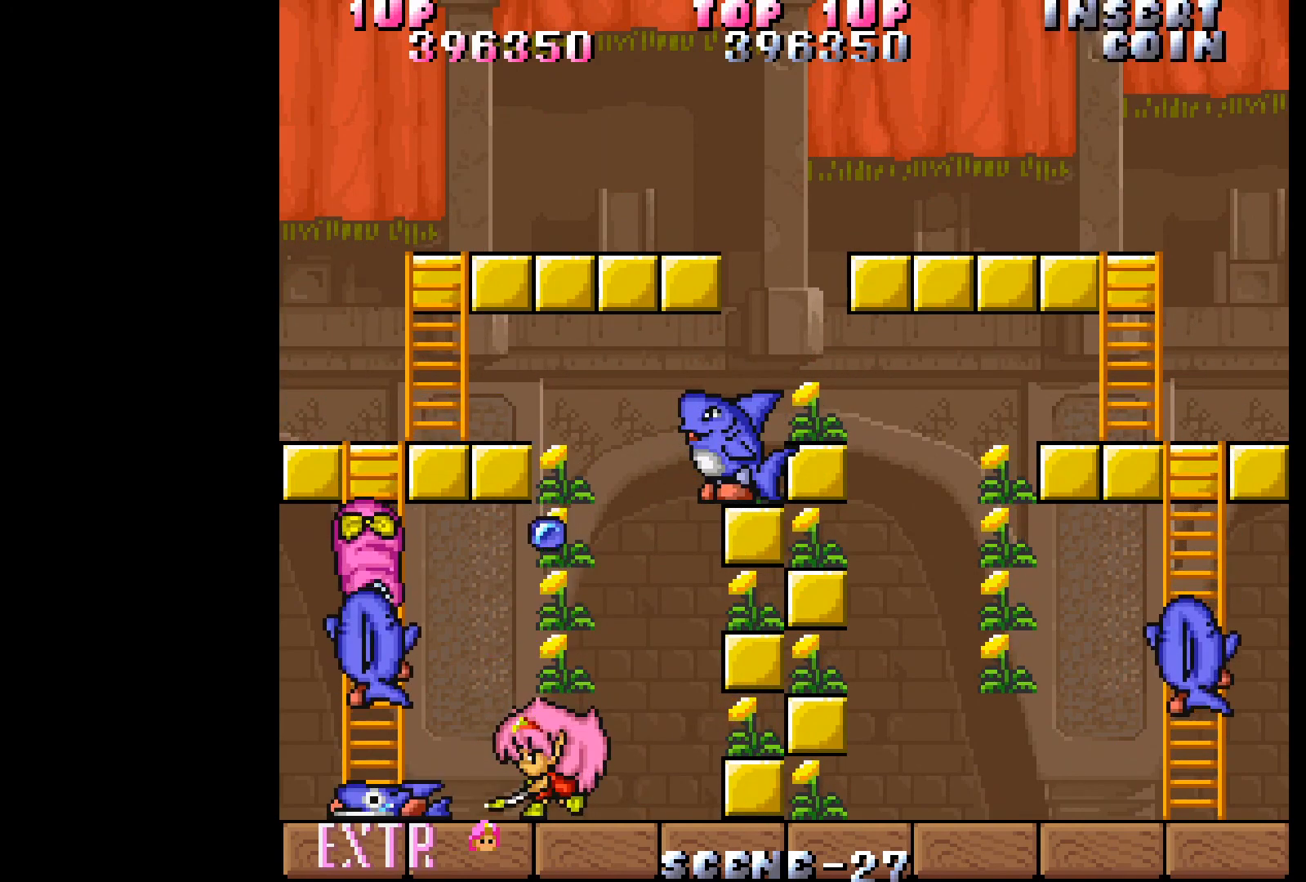
{"buttons": ["DPAD_RIGHT"], "events": []}
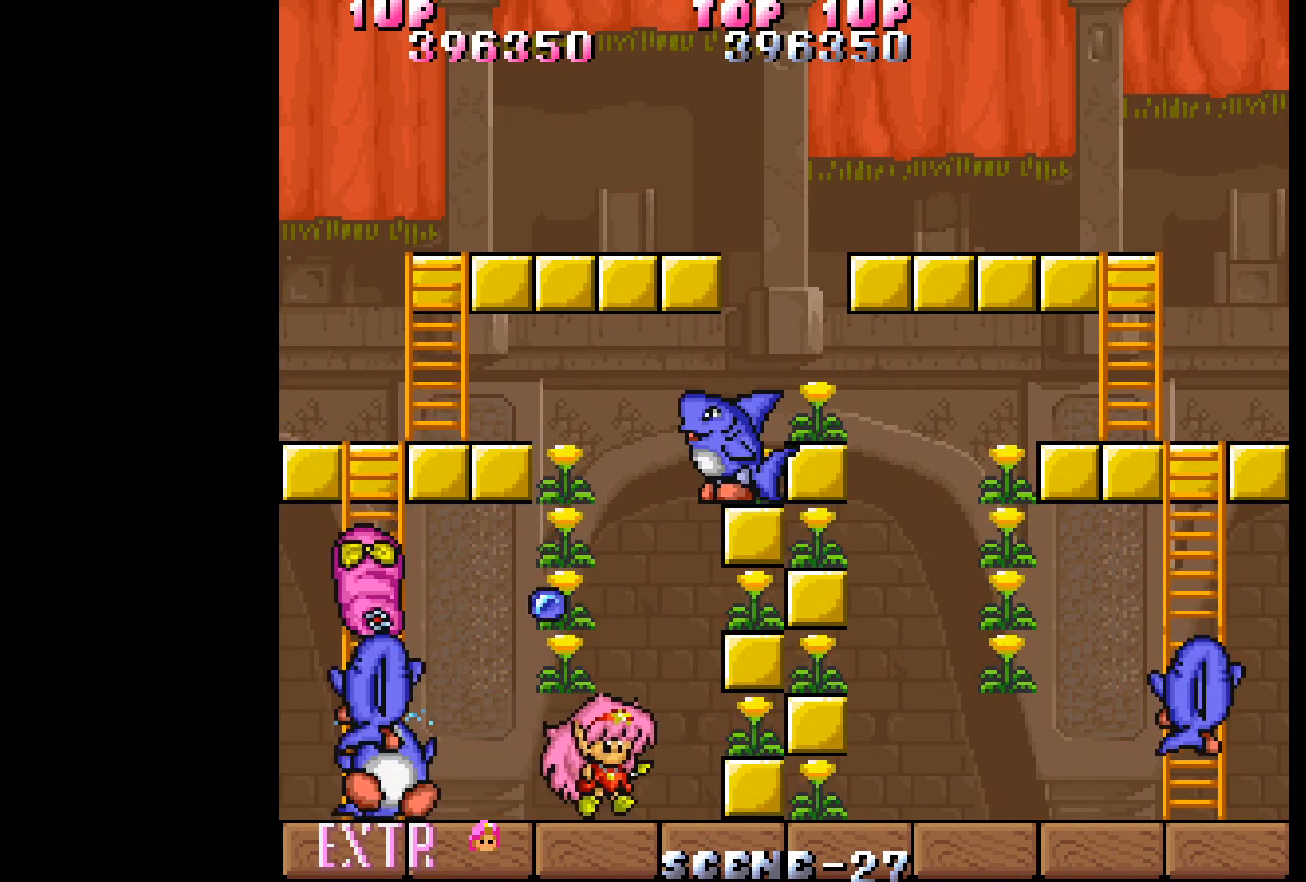
{"buttons": ["A"], "events": [[167, "DPAD_RIGHT", "up"], [233, "DPAD_LEFT", "down"], [317, "A", "down"], [317, "DPAD_LEFT", "up"], [400, "A", "up"], [467, "A", "down"]]}
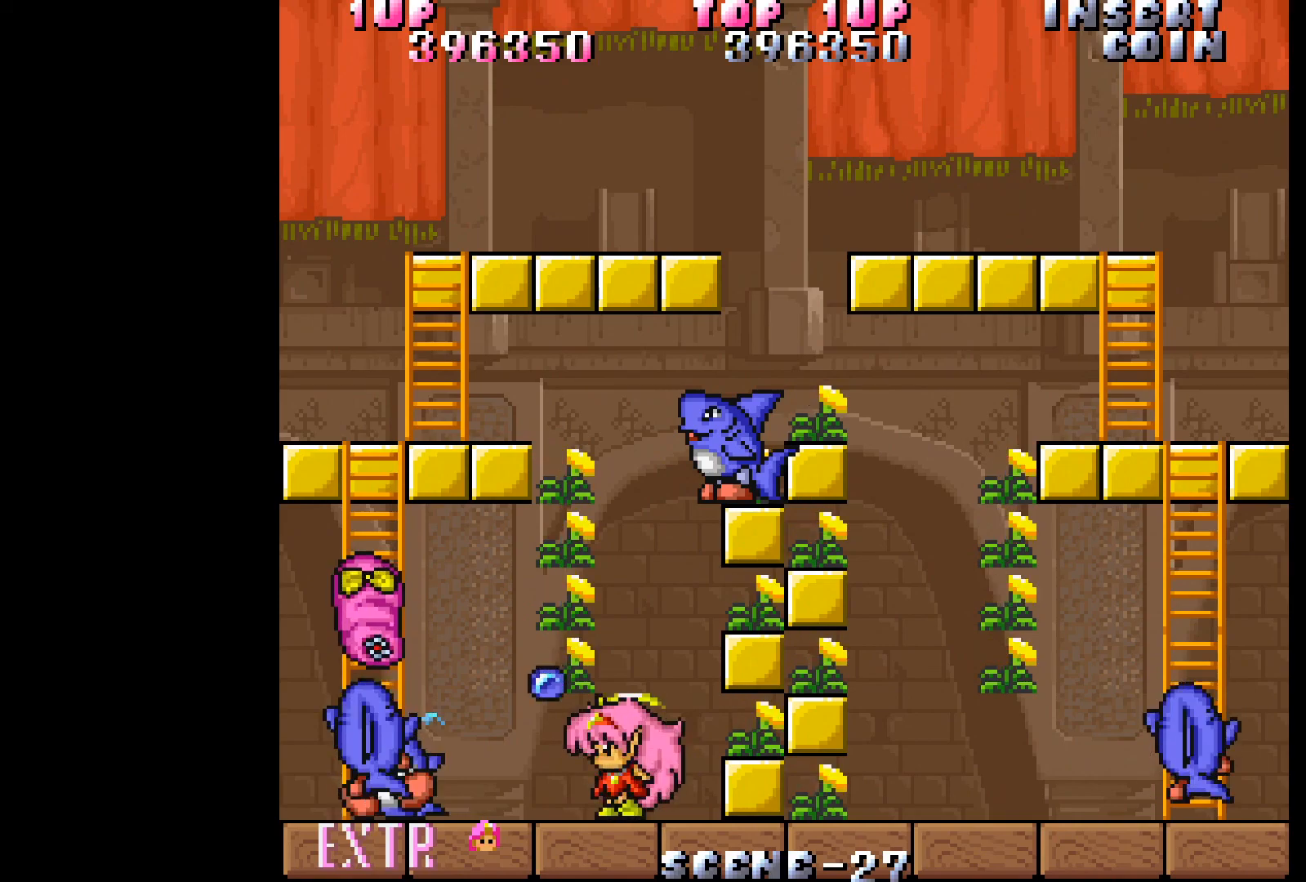
{"buttons": [], "events": [[50, "A", "up"], [117, "A", "down"], [183, "A", "up"], [250, "A", "down"], [333, "A", "up"], [383, "A", "down"], [483, "A", "up"]]}
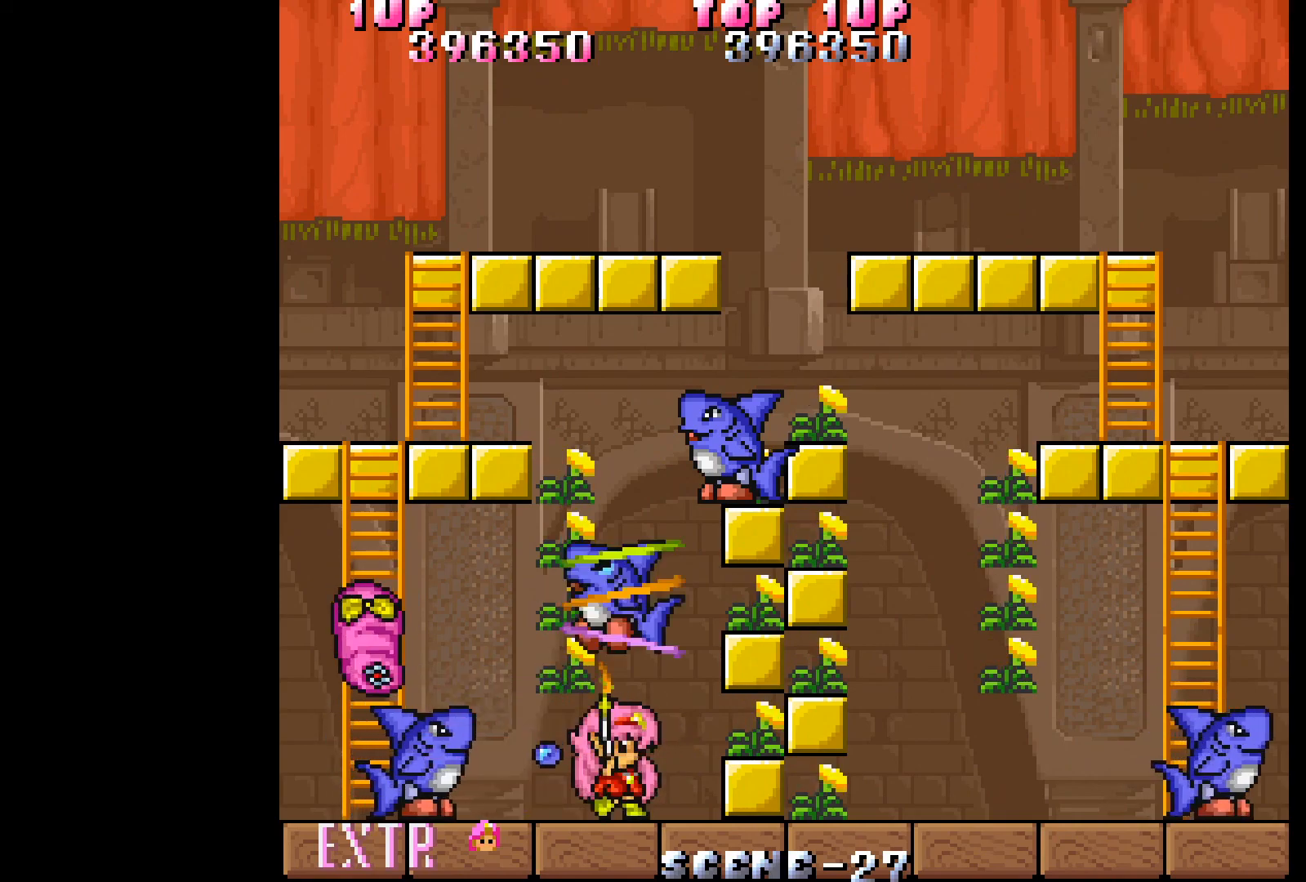
{"buttons": ["A"], "events": [[33, "A", "down"], [83, "A", "up"], [150, "A", "down"], [217, "A", "up"], [283, "A", "down"], [367, "A", "up"], [417, "A", "down"]]}
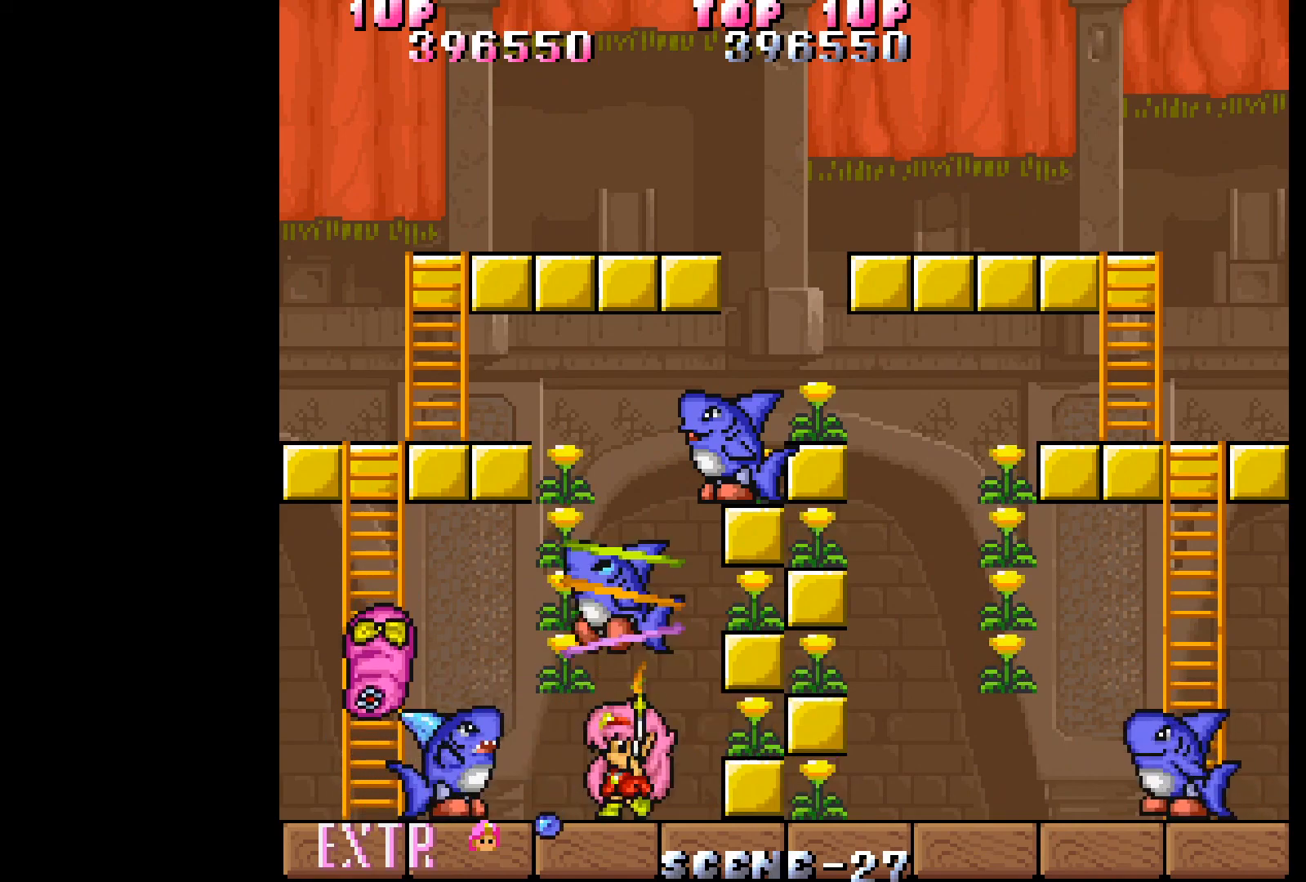
{"buttons": [], "events": [[17, "A", "up"], [33, "A", "down"], [117, "A", "up"], [167, "A", "down"], [233, "A", "up"], [283, "A", "down"], [367, "A", "up"], [433, "A", "down"], [500, "A", "up"]]}
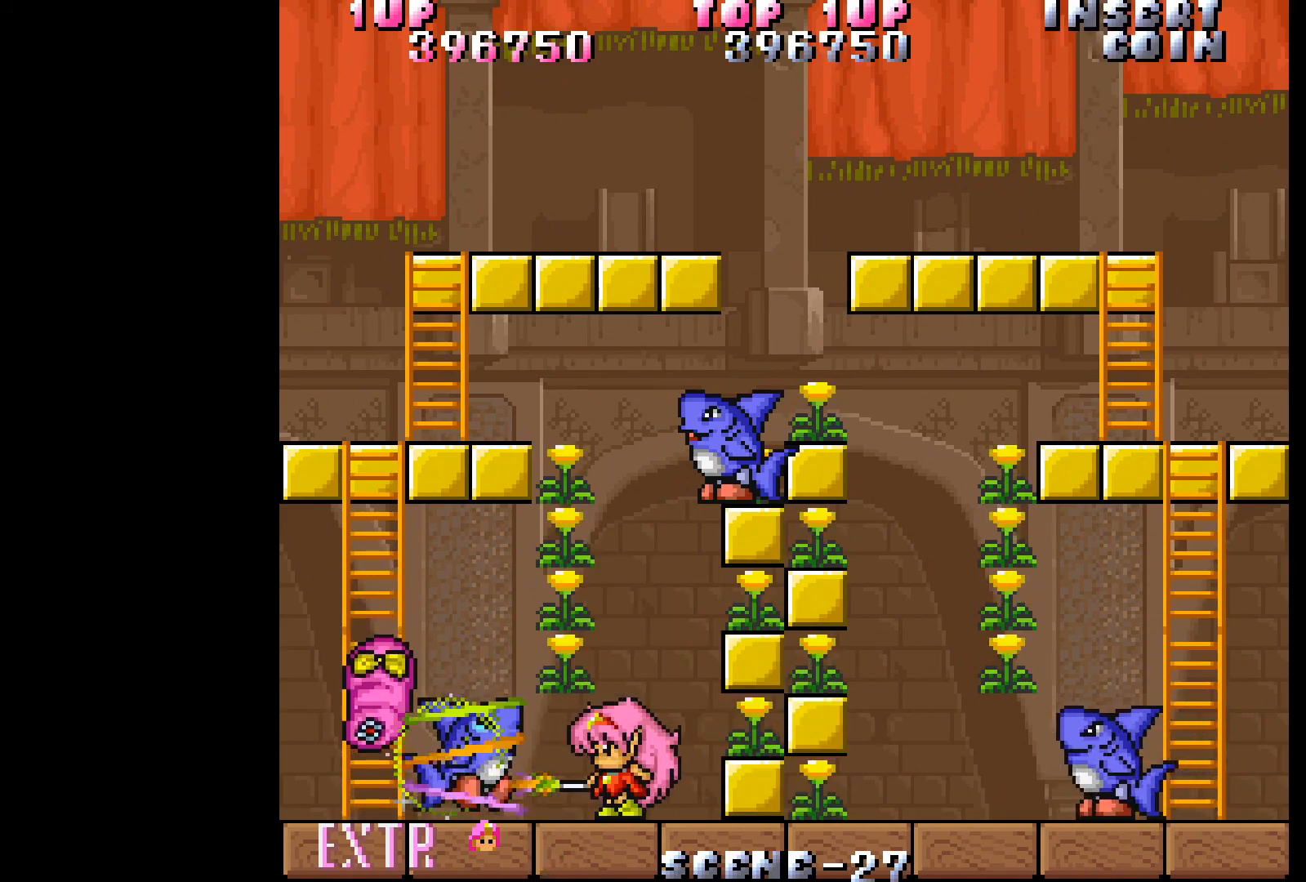
{"buttons": ["A"], "events": [[83, "A", "down"], [133, "A", "up"], [200, "A", "down"], [267, "A", "up"], [333, "A", "down"], [417, "A", "up"], [467, "A", "down"]]}
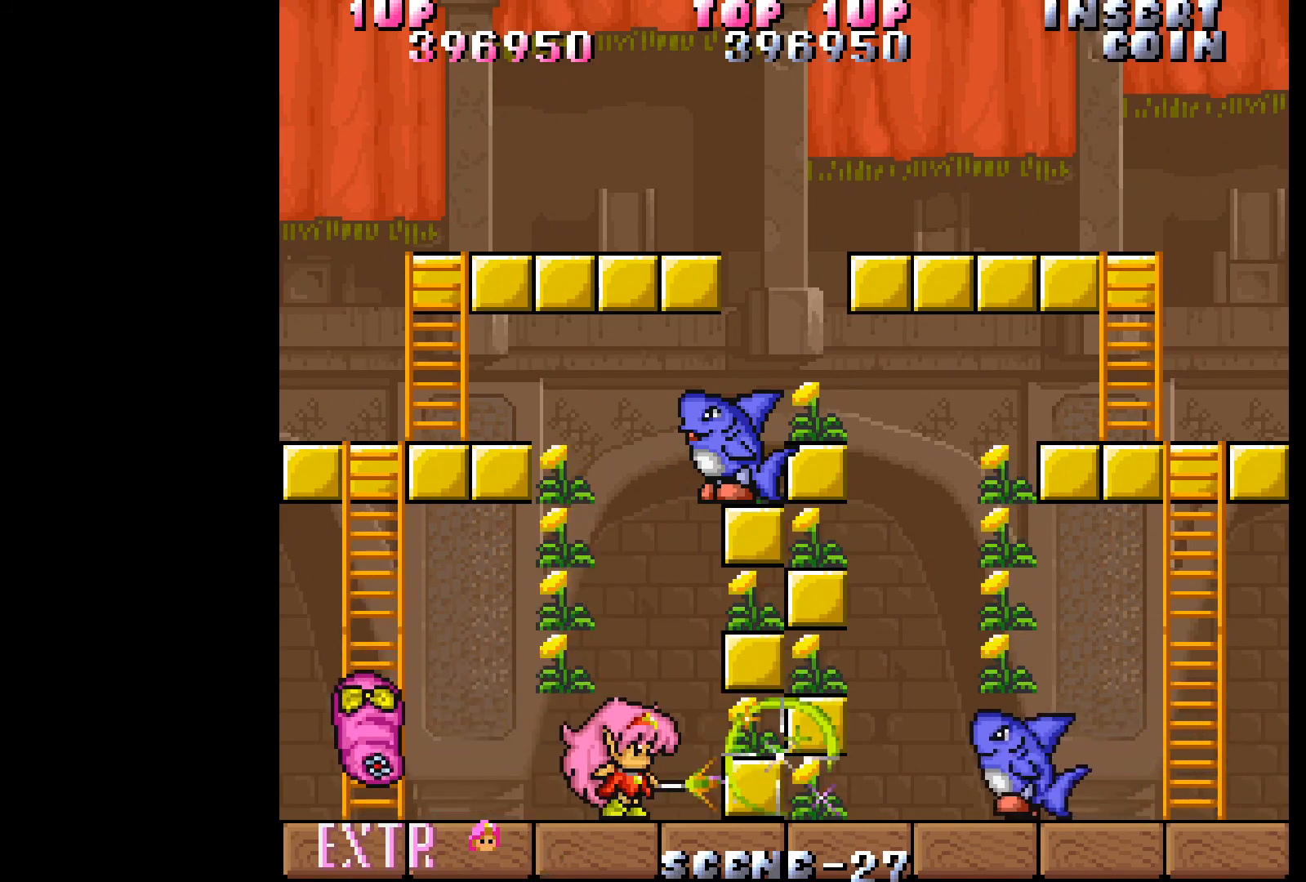
{"buttons": ["DPAD_LEFT"], "events": [[50, "A", "up"], [100, "A", "down"], [183, "A", "up"], [350, "DPAD_LEFT", "down"]]}
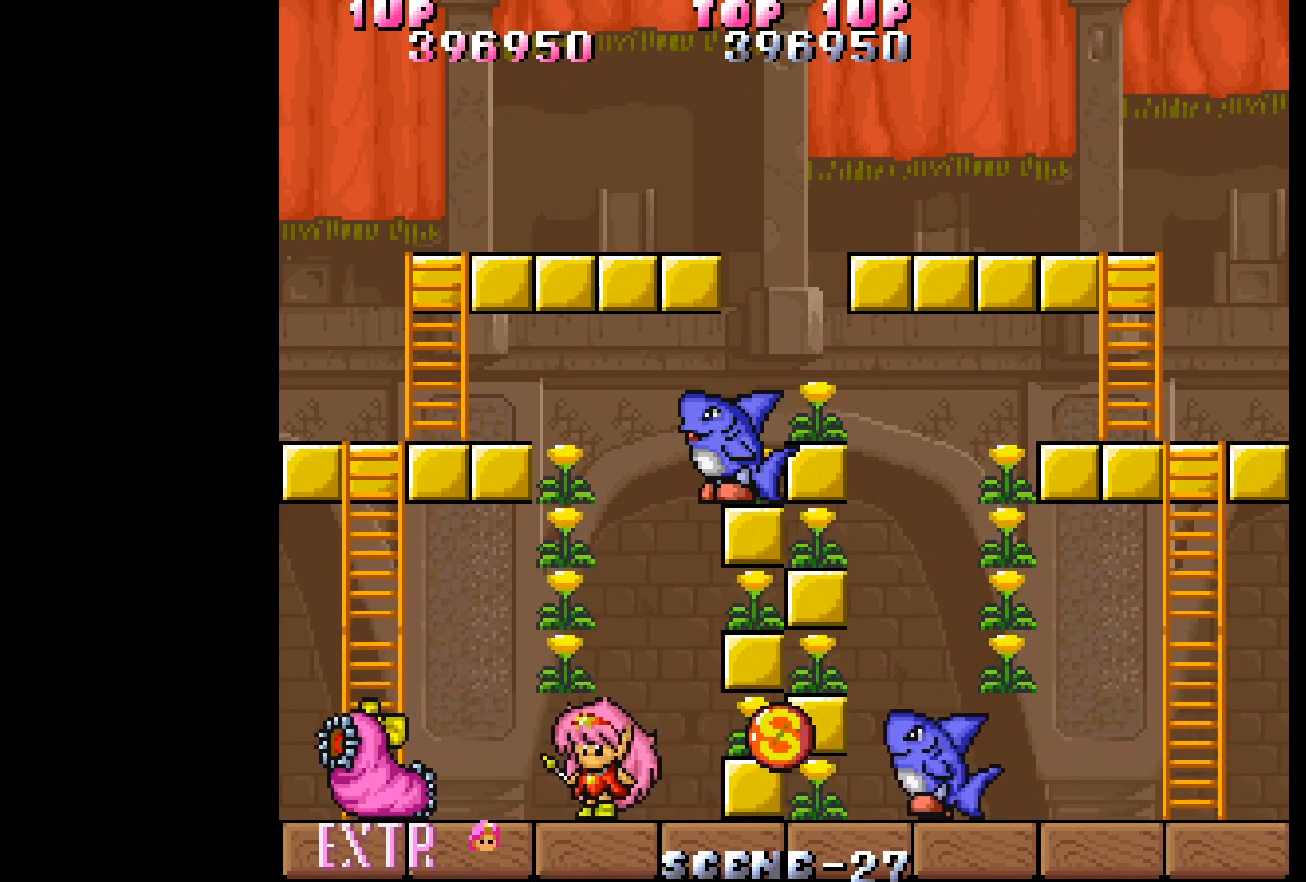
{"buttons": ["A"], "events": [[83, "A", "down"], [117, "DPAD_LEFT", "up"], [183, "A", "up"], [233, "A", "down"], [300, "A", "up"], [350, "A", "down"], [450, "A", "up"], [500, "A", "down"]]}
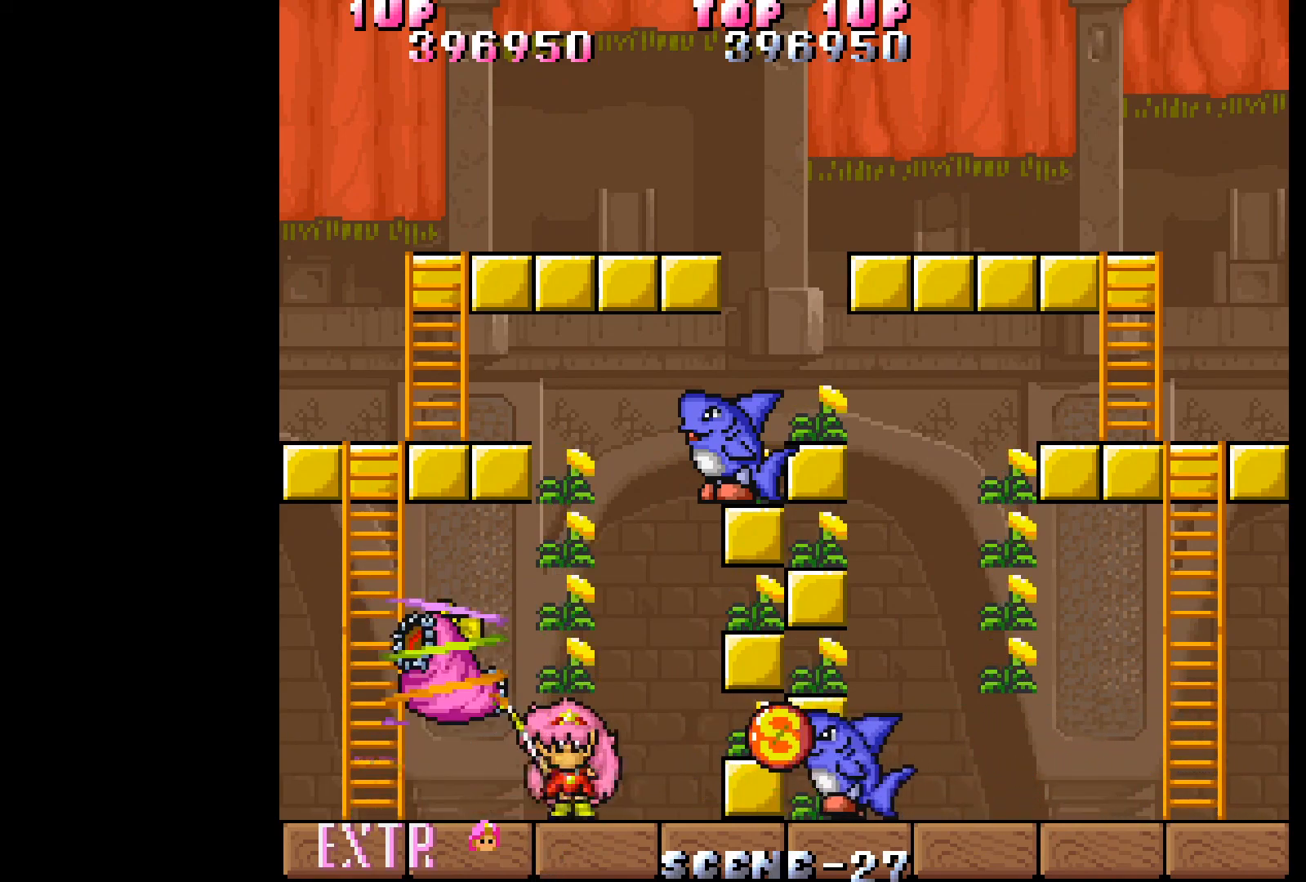
{"buttons": [], "events": [[67, "A", "up"], [150, "A", "down"], [217, "A", "up"], [300, "A", "down"], [367, "A", "up"], [433, "A", "down"], [500, "A", "up"]]}
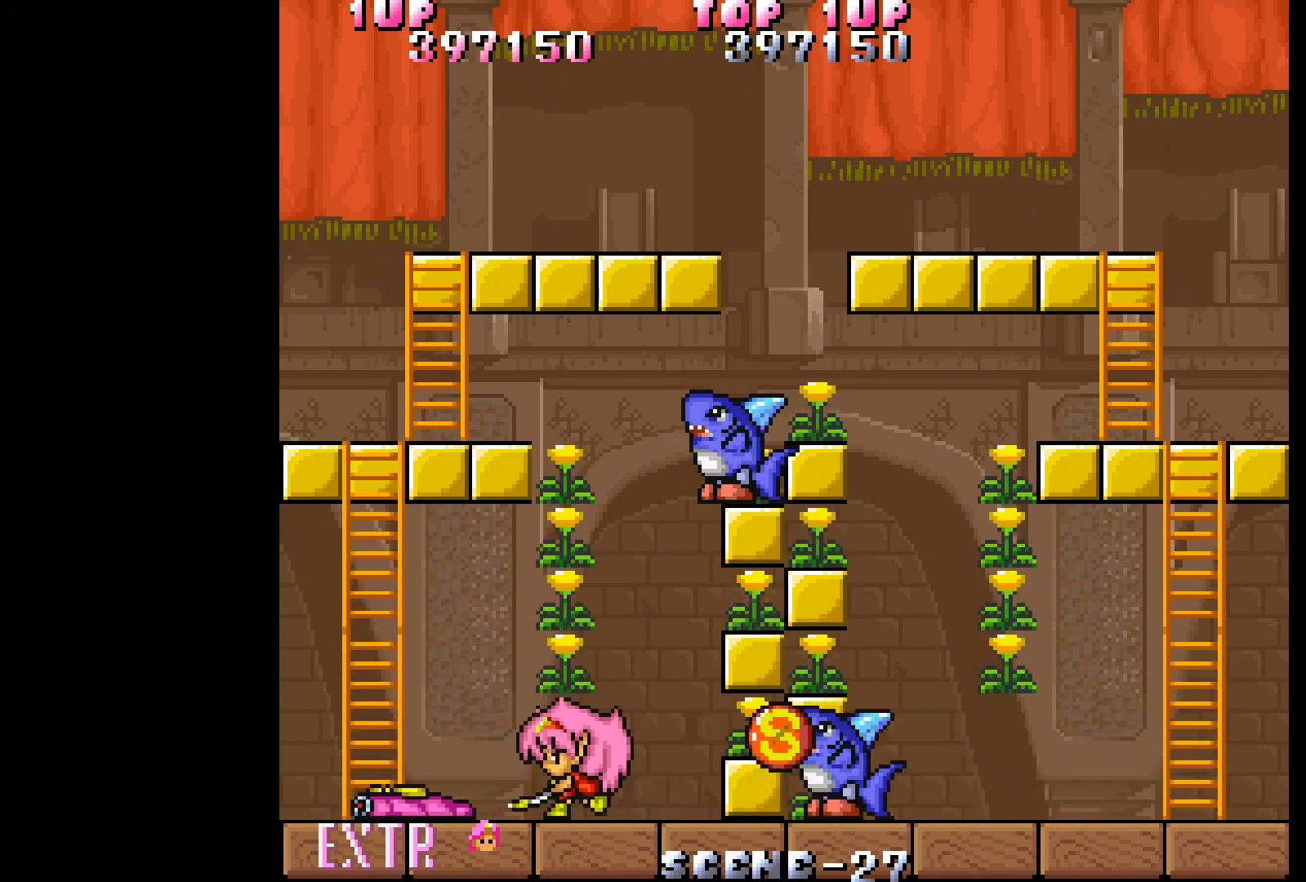
{"buttons": [], "events": [[67, "A", "down"], [167, "A", "up"], [217, "A", "down"], [300, "A", "up"], [350, "A", "down"], [433, "A", "up"]]}
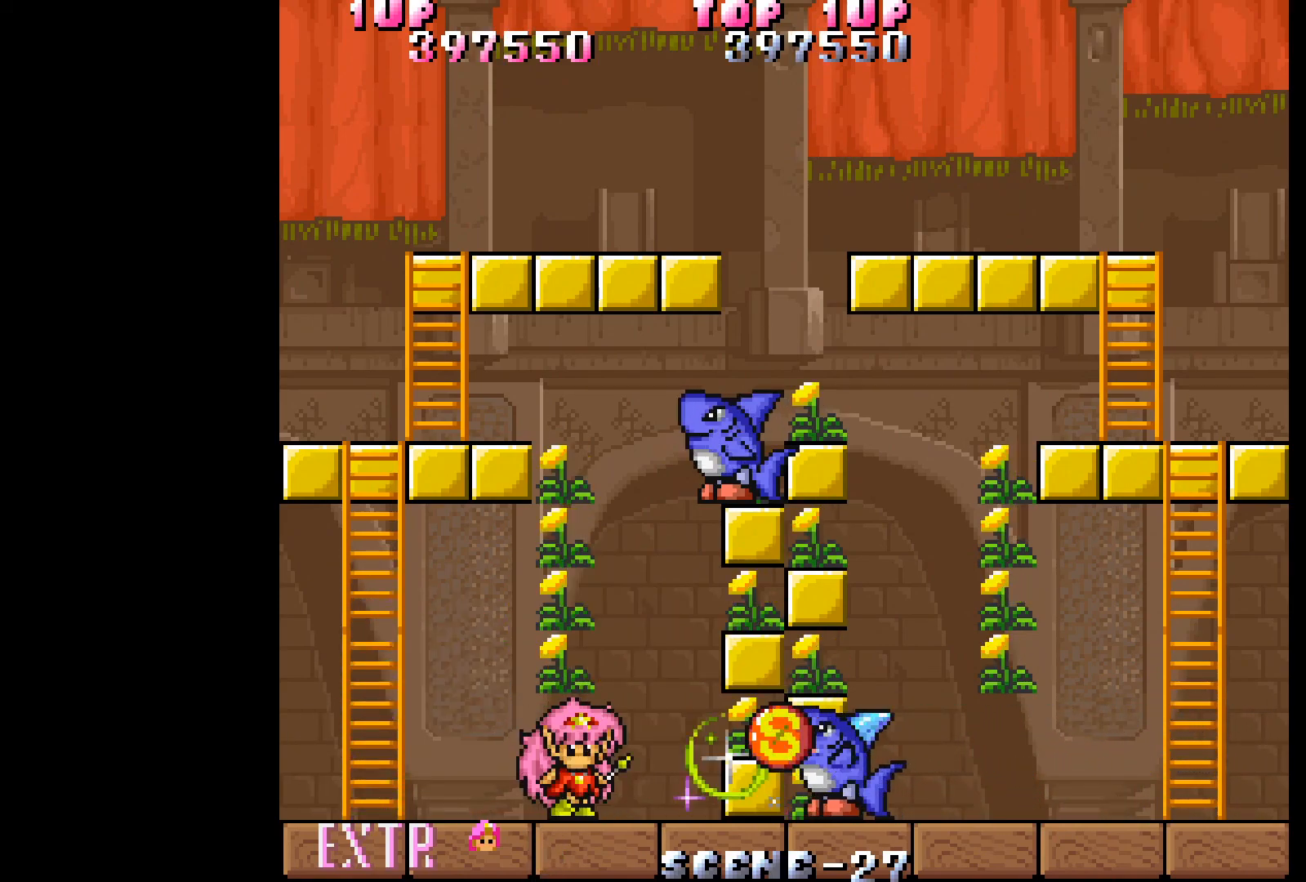
{"buttons": ["DPAD_RIGHT"], "events": [[50, "DPAD_LEFT", "down"], [417, "DPAD_LEFT", "up"], [467, "DPAD_RIGHT", "down"]]}
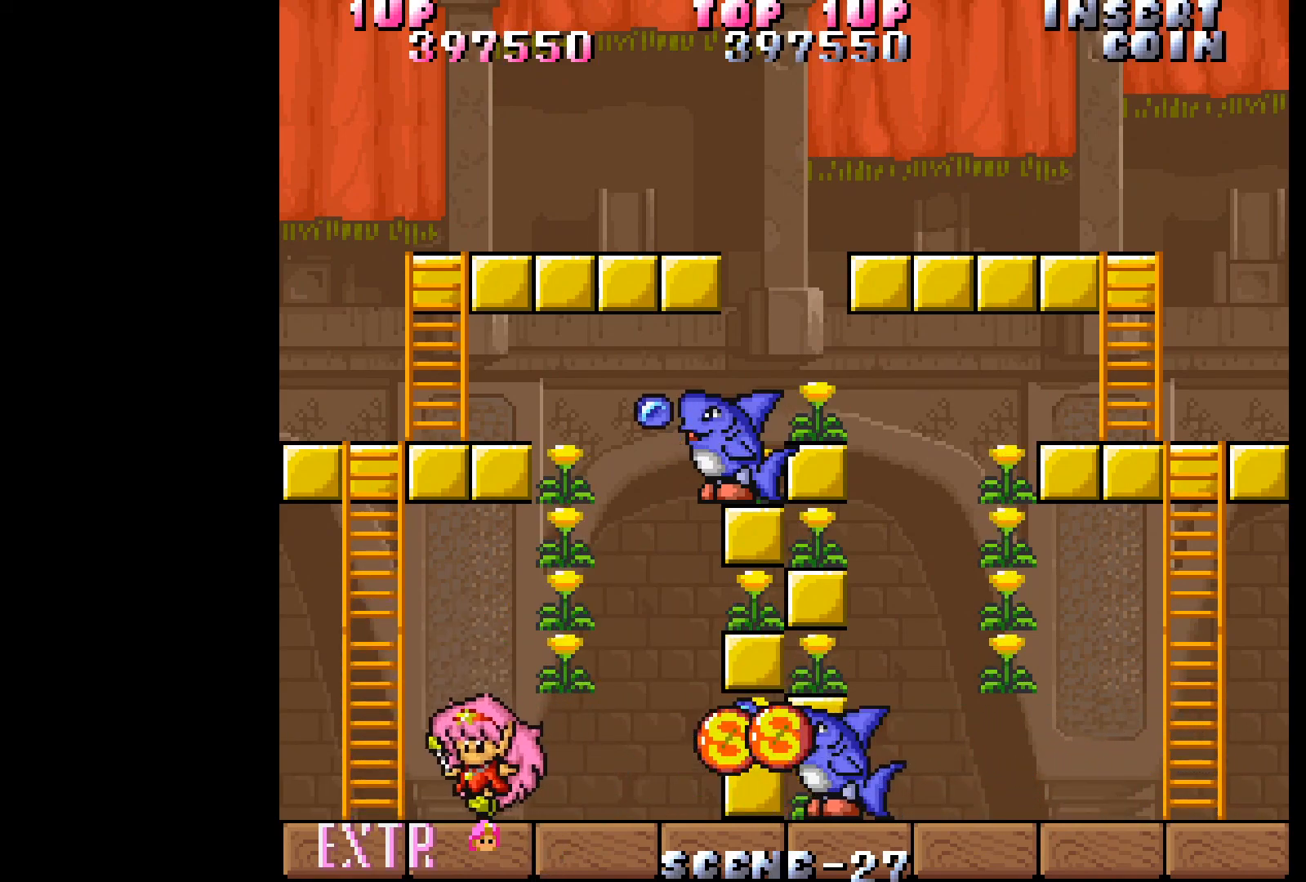
{"buttons": ["DPAD_LEFT"], "events": [[183, "DPAD_RIGHT", "up"], [400, "DPAD_LEFT", "down"]]}
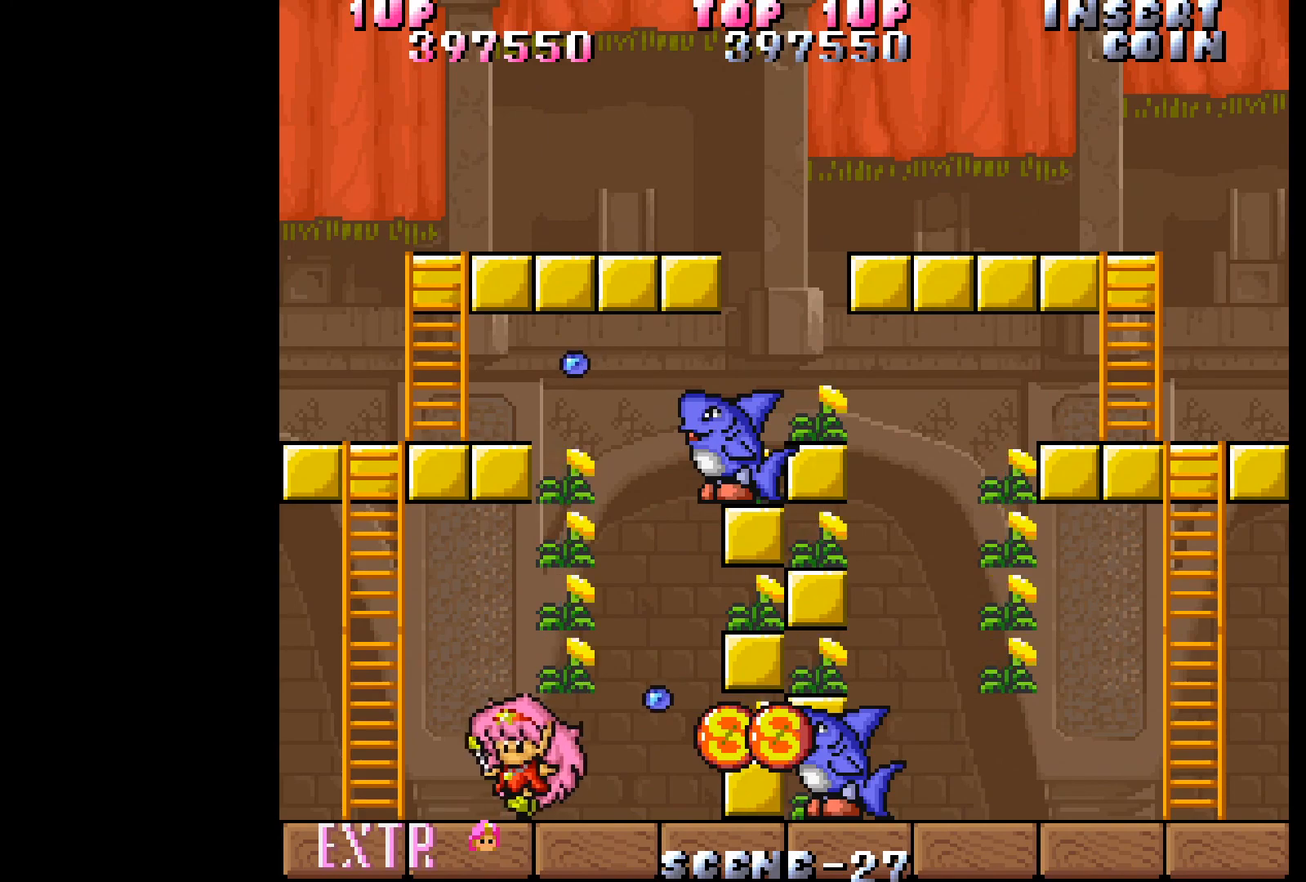
{"buttons": ["DPAD_RIGHT"], "events": [[183, "DPAD_LEFT", "up"], [300, "DPAD_RIGHT", "down"]]}
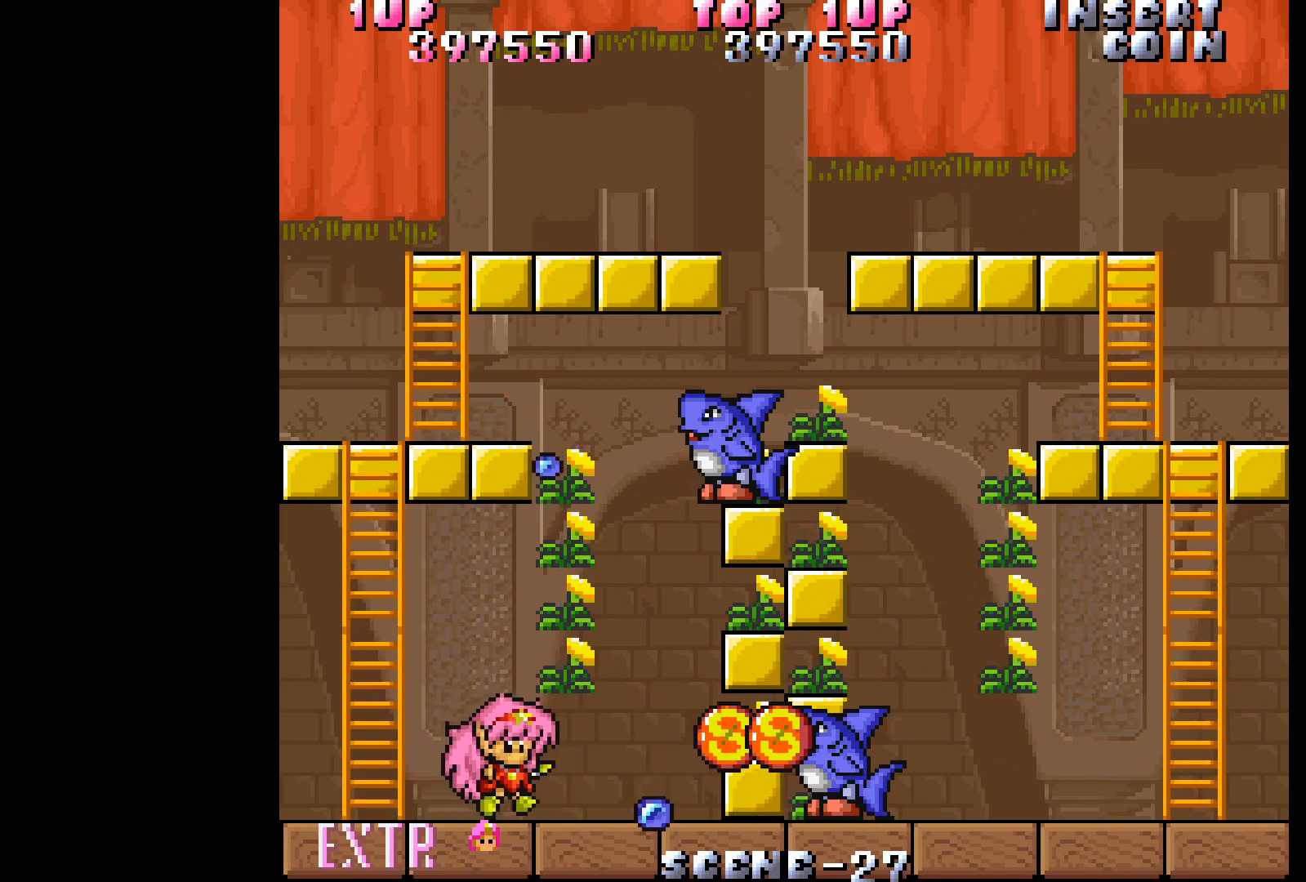
{"buttons": ["DPAD_RIGHT"], "events": []}
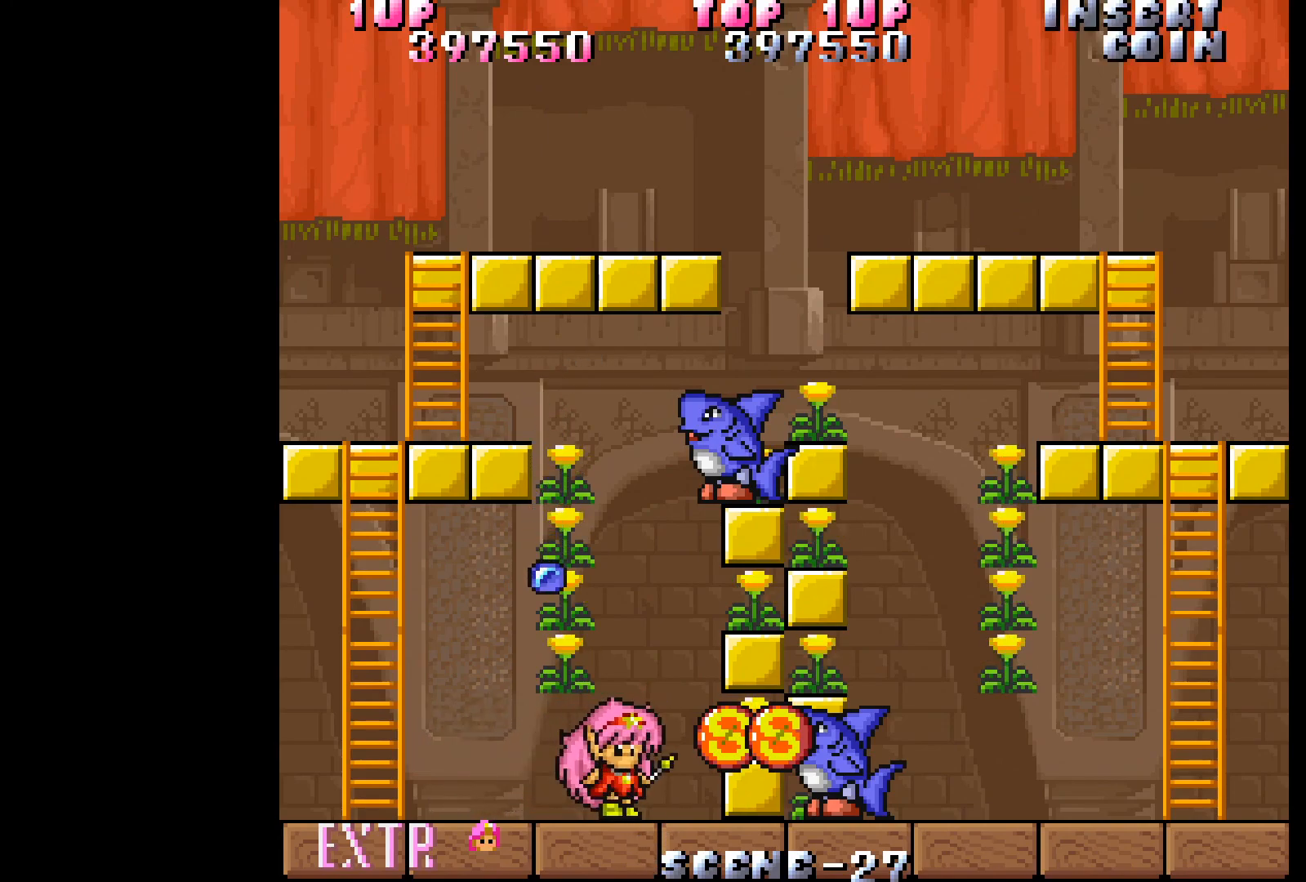
{"buttons": ["A"], "events": [[67, "A", "down"], [100, "DPAD_RIGHT", "up"], [167, "A", "up"], [217, "A", "down"], [300, "A", "up"], [367, "A", "down"], [450, "A", "up"], [500, "A", "down"]]}
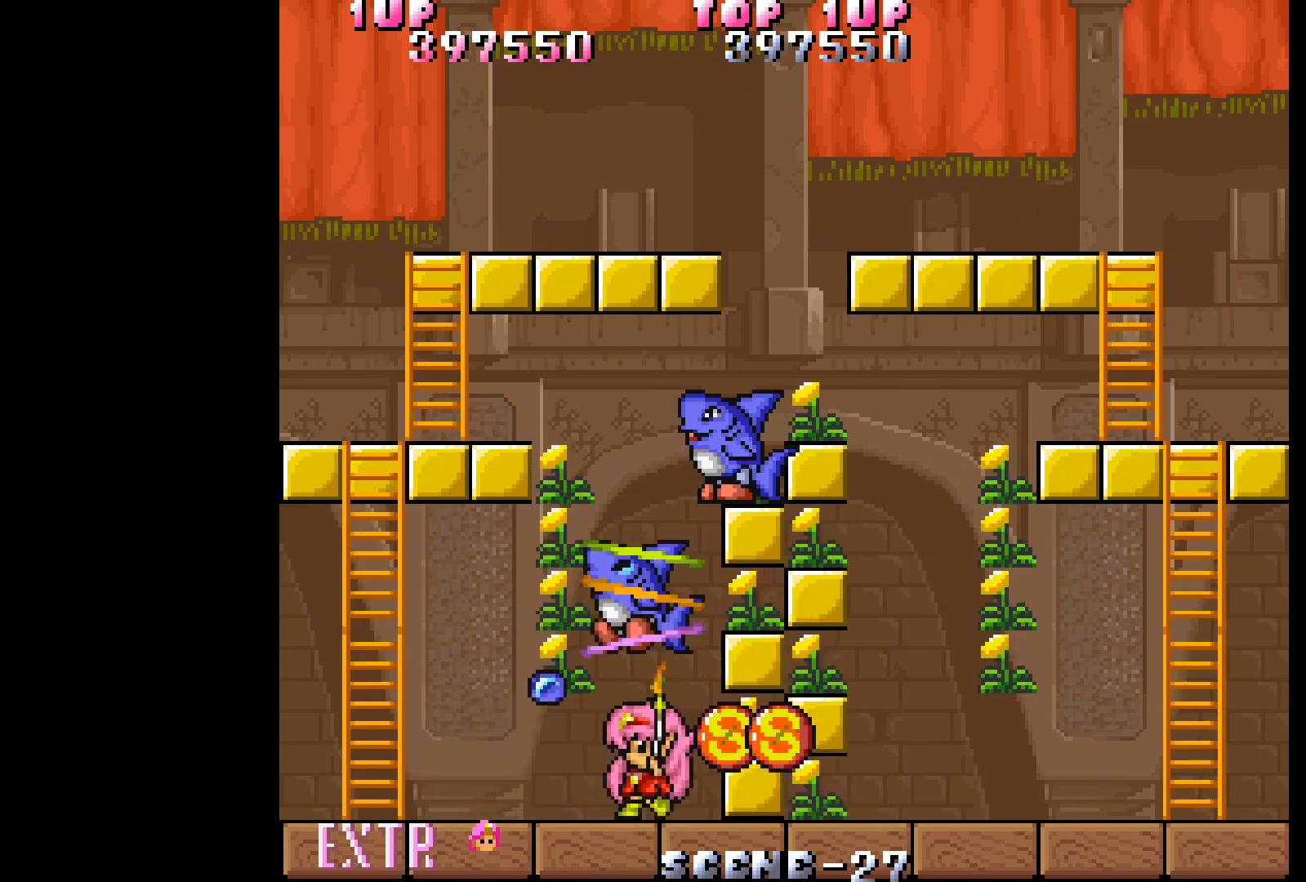
{"buttons": ["A"], "events": [[83, "A", "up"], [150, "A", "down"], [250, "A", "up"], [300, "A", "down"], [400, "A", "up"], [450, "A", "down"]]}
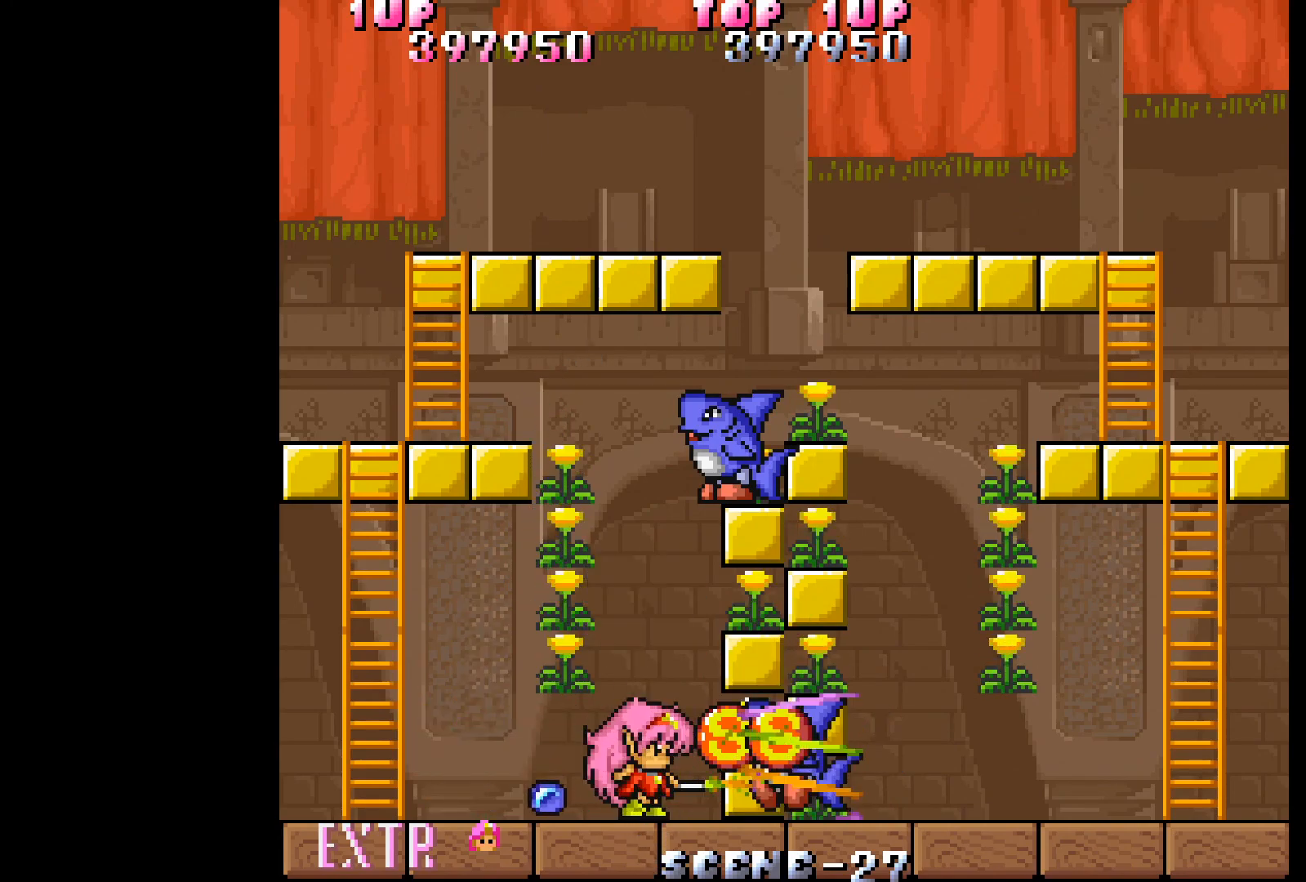
{"buttons": ["DPAD_RIGHT"], "events": [[17, "A", "up"], [100, "A", "down"], [167, "A", "up"], [217, "A", "down"], [317, "A", "up"], [450, "DPAD_RIGHT", "down"]]}
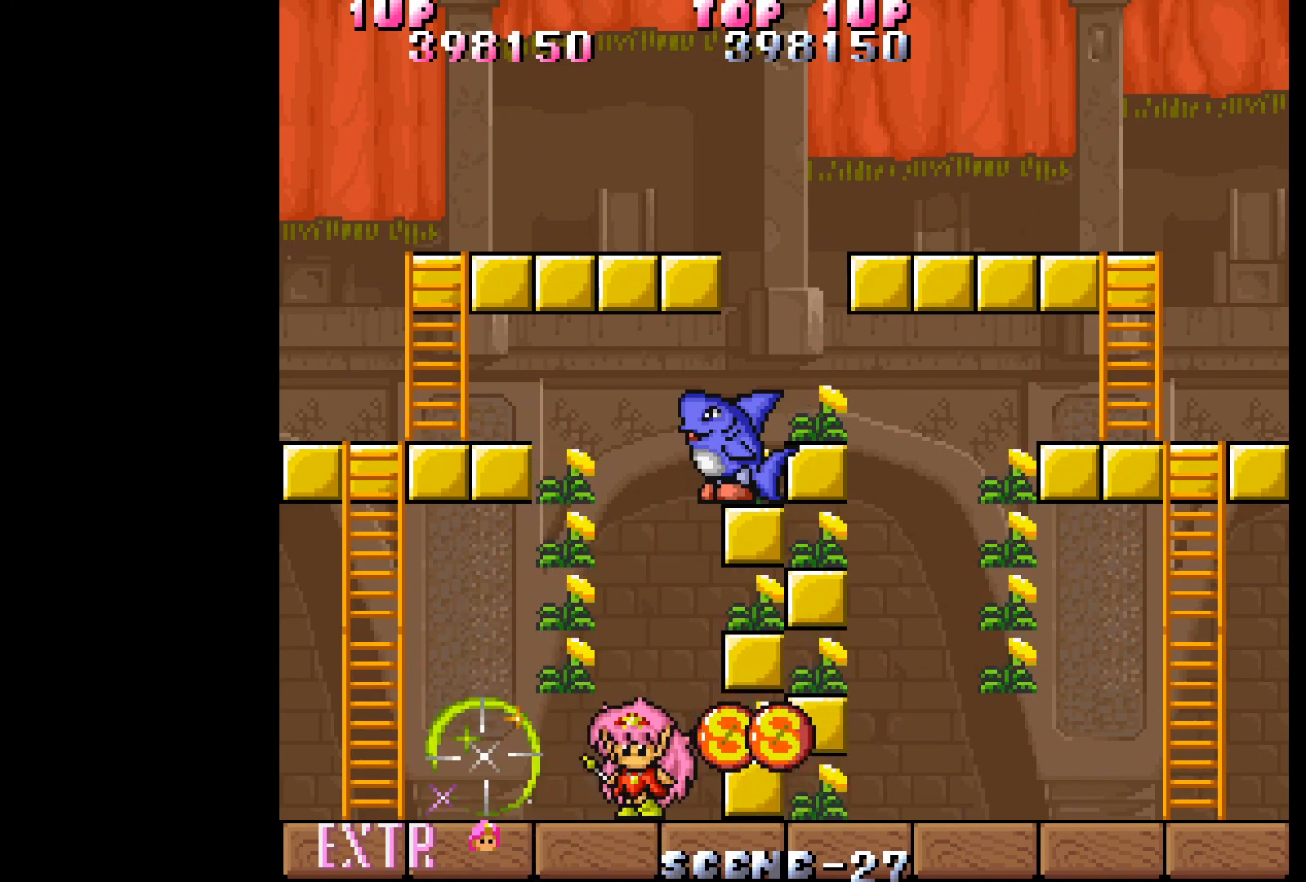
{"buttons": ["DPAD_LEFT"], "events": [[300, "DPAD_RIGHT", "up"], [350, "DPAD_LEFT", "down"]]}